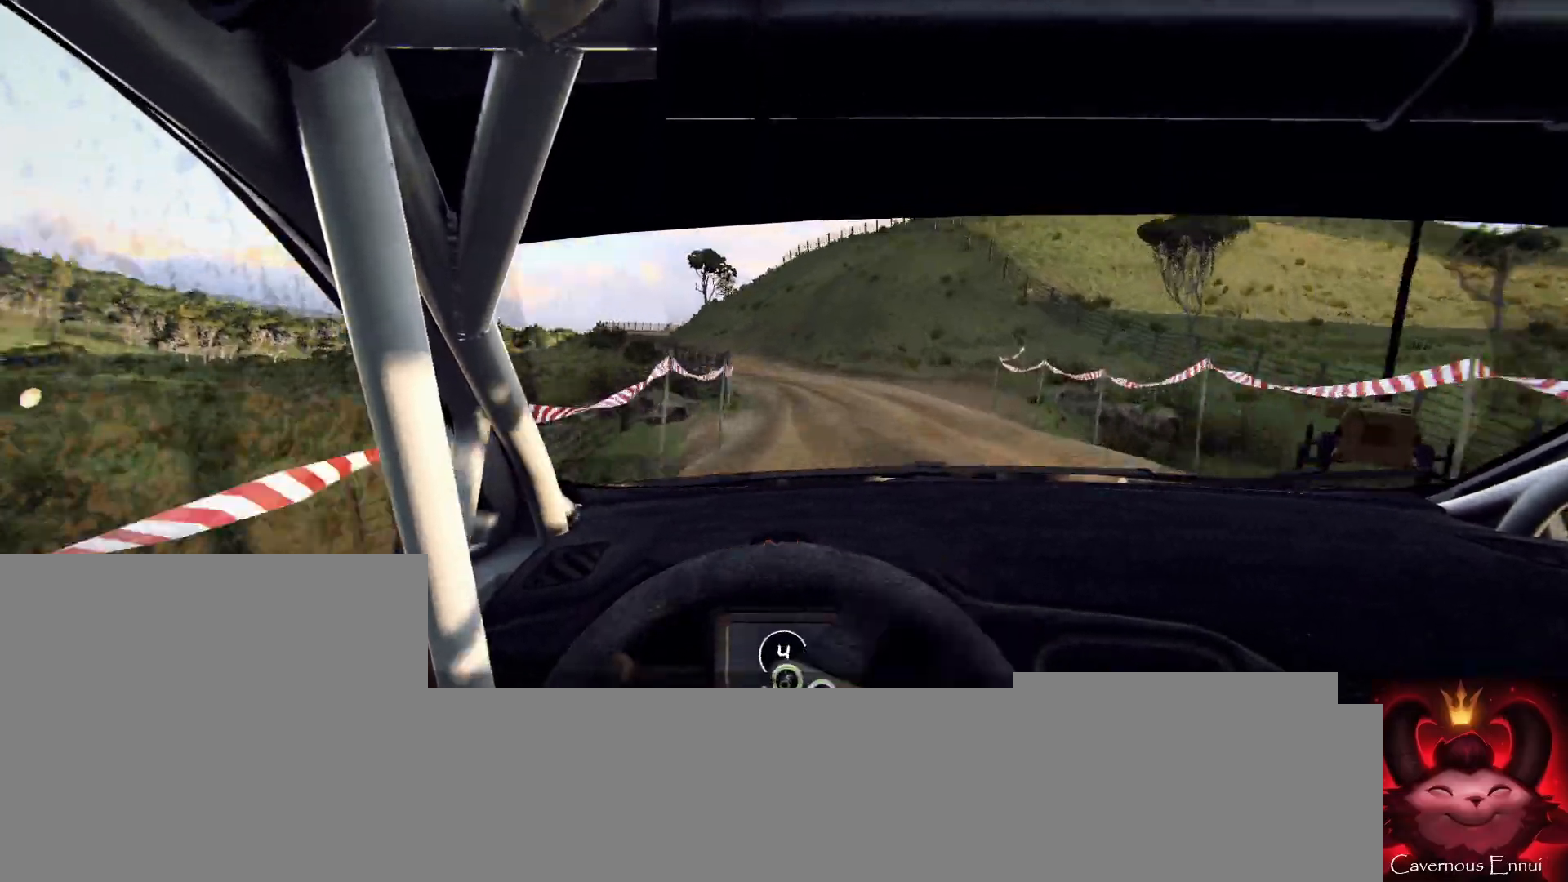
Gameplay with a controller (Xbox layout); each line is a JSON object with the inputs held at the frame after it. "events" lists button and stick changes between this image and that frame as [ms after this image, input, new state], when the widget could be followed in between.
{"buttons": [], "left_stick": "right", "right_stick": "up", "events": [[67, "L2", "up"], [100, "right_stick", "center"], [367, "left_stick", "right"], [467, "right_stick", "up"]]}
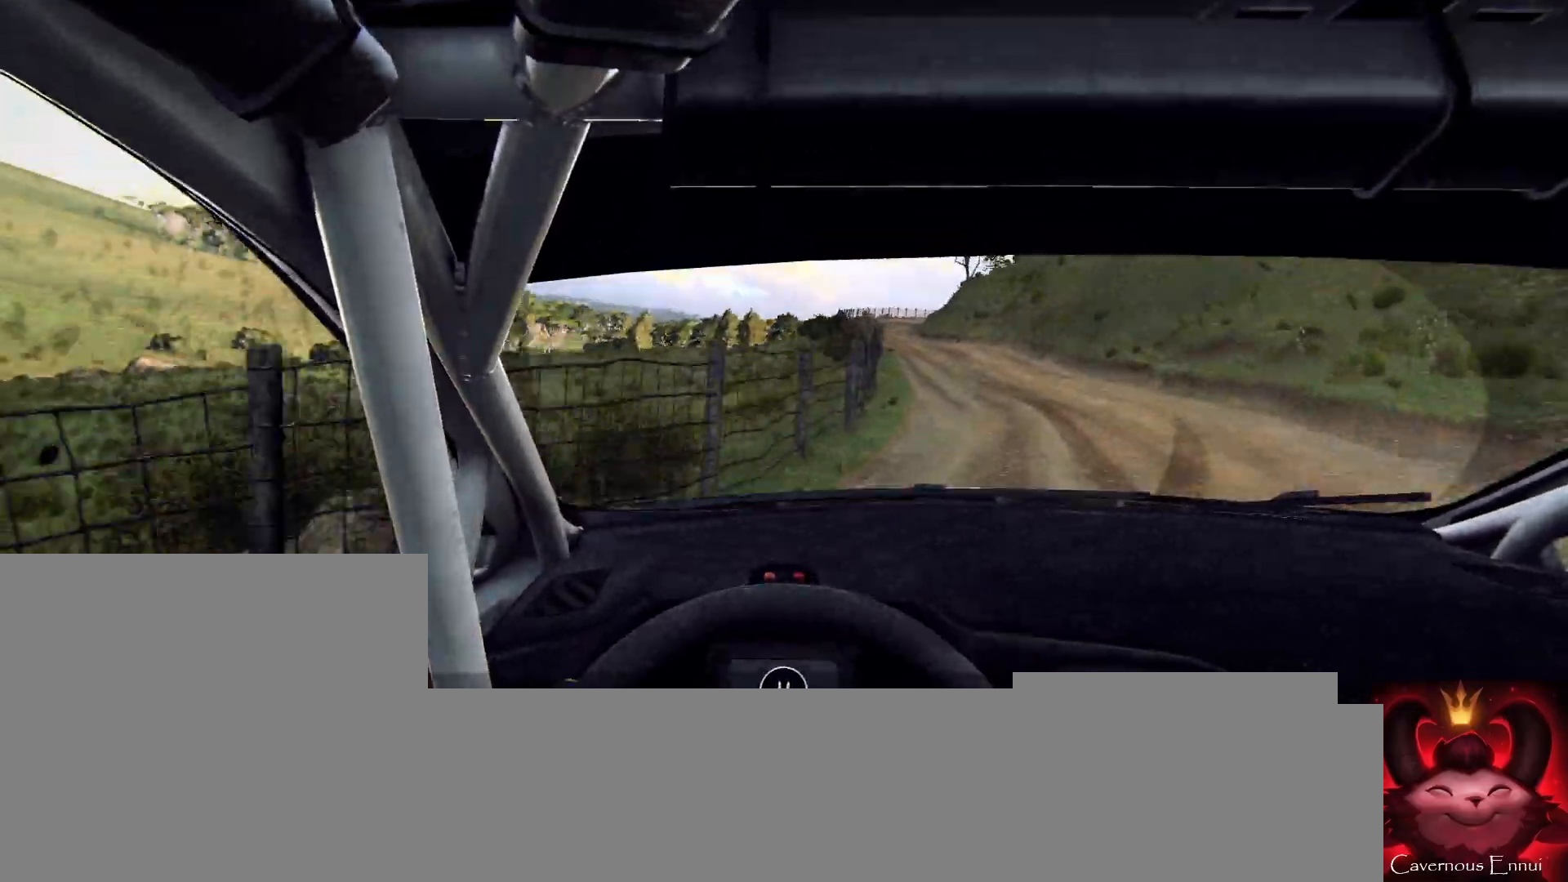
{"buttons": [], "left_stick": "left", "right_stick": "up", "events": [[67, "left_stick", "center"], [67, "right_stick", "center"], [133, "left_stick", "right"], [400, "left_stick", "center"], [400, "right_stick", "up"], [500, "left_stick", "left"]]}
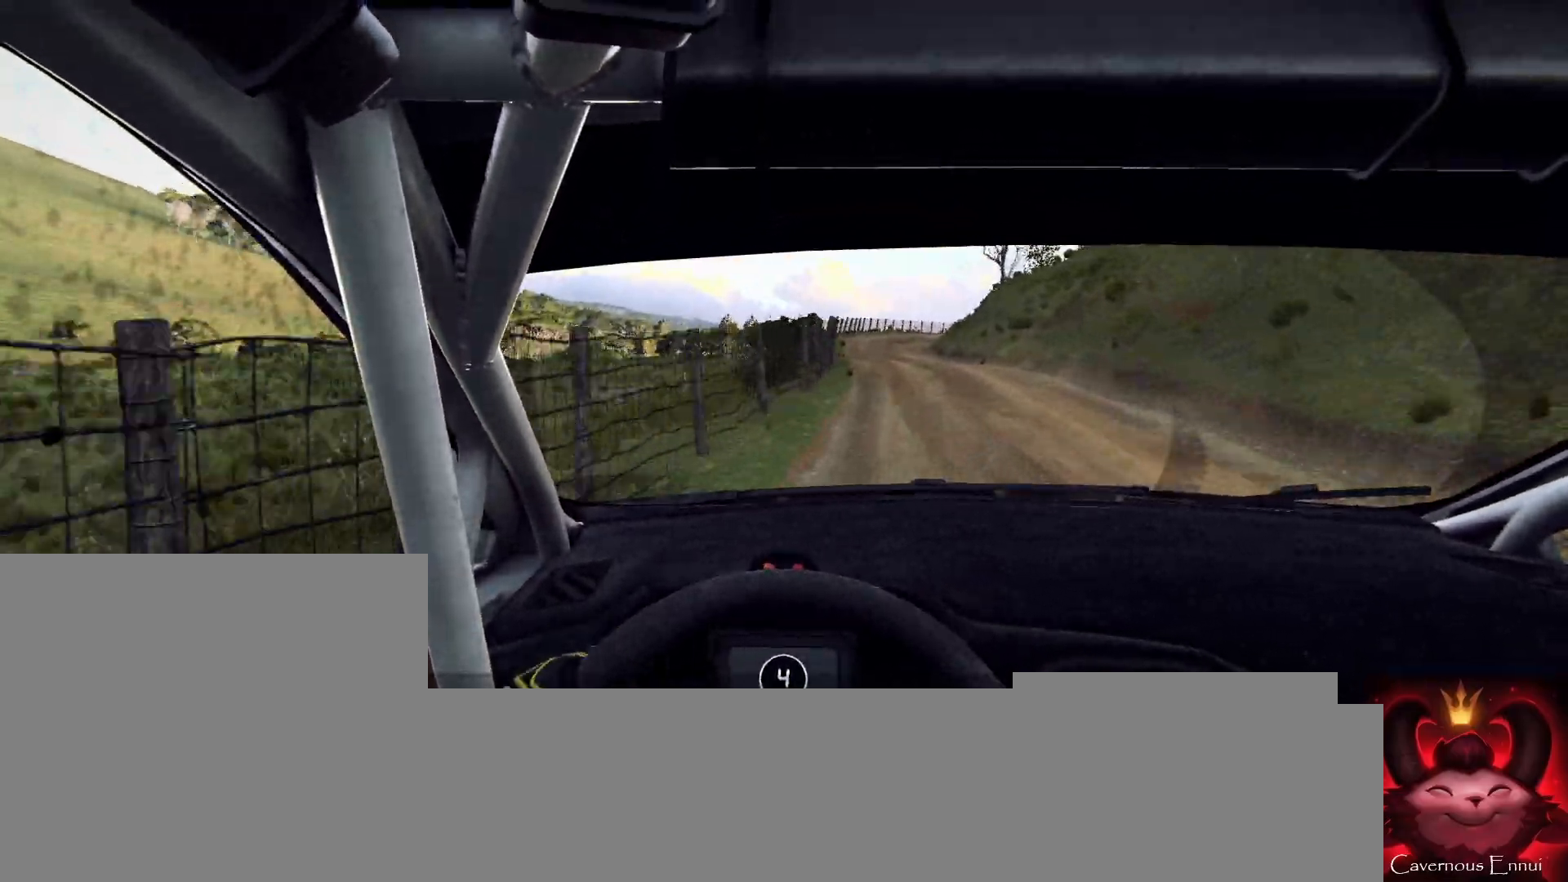
{"buttons": [], "left_stick": "right", "right_stick": "up", "events": [[133, "left_stick", "center"], [367, "left_stick", "right"]]}
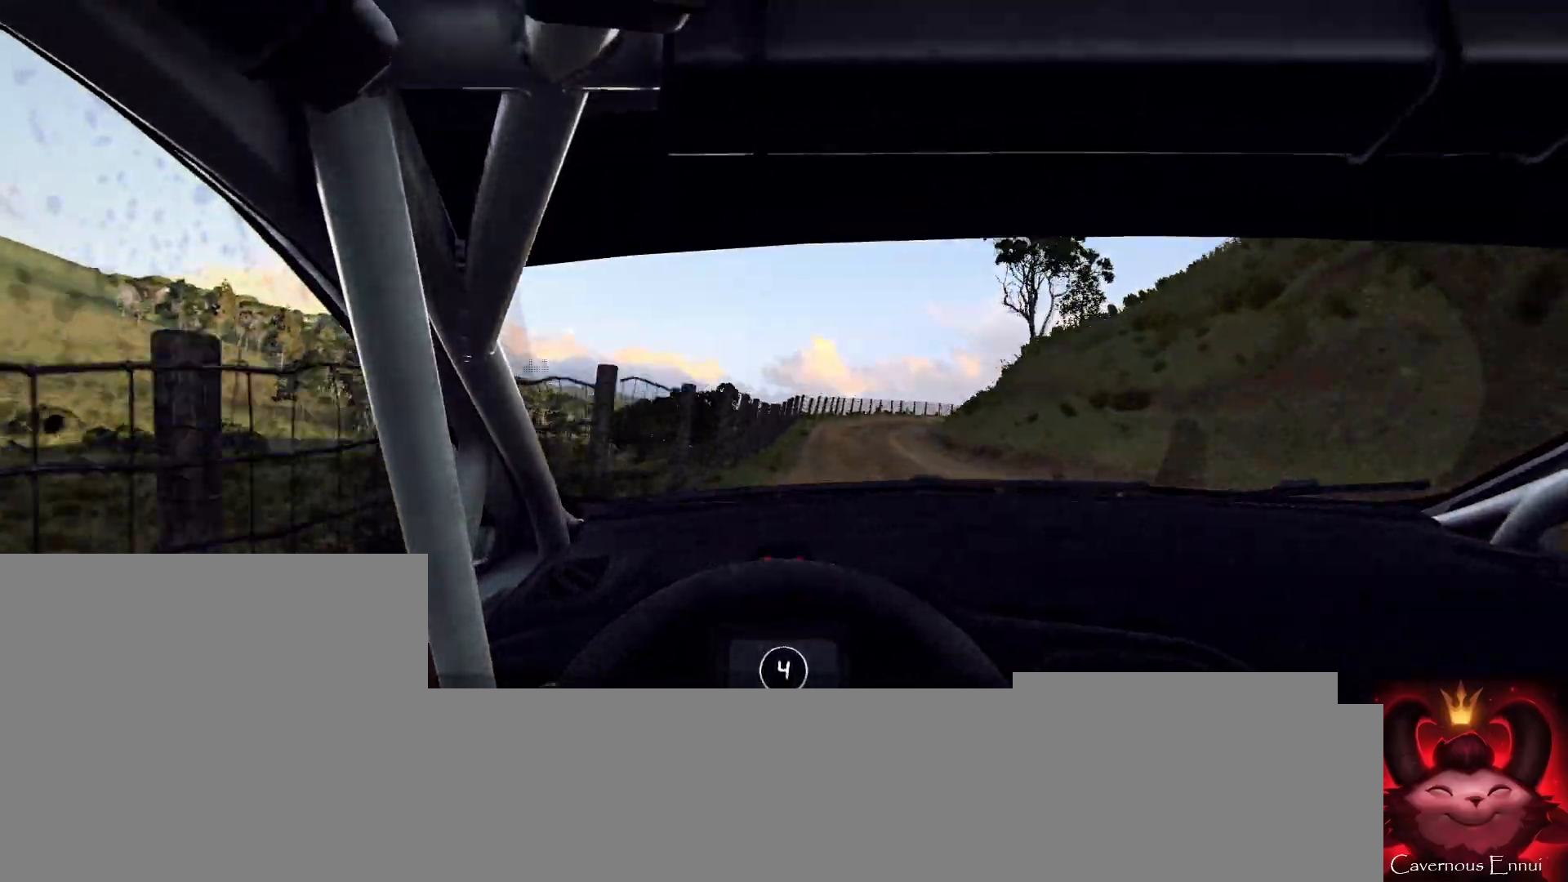
{"buttons": [], "left_stick": "center", "right_stick": "up", "events": [[133, "left_stick", "center"], [300, "left_stick", "right"], [467, "left_stick", "center"]]}
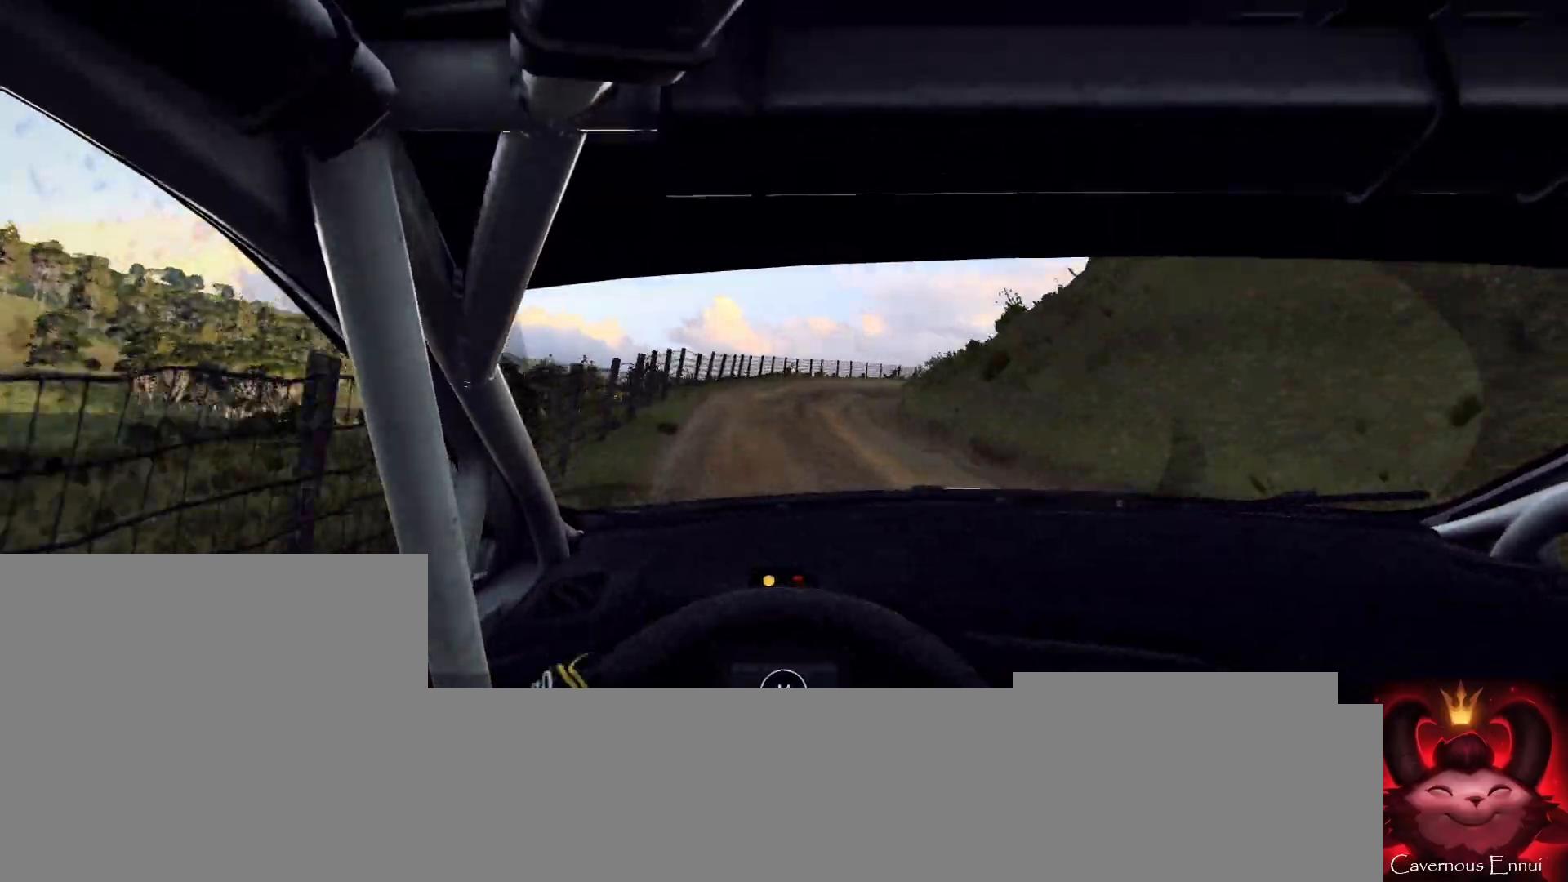
{"buttons": [], "left_stick": "center", "right_stick": "up", "events": [[167, "L2", "down"], [167, "left_stick", "right"], [467, "L2", "up"], [467, "left_stick", "center"]]}
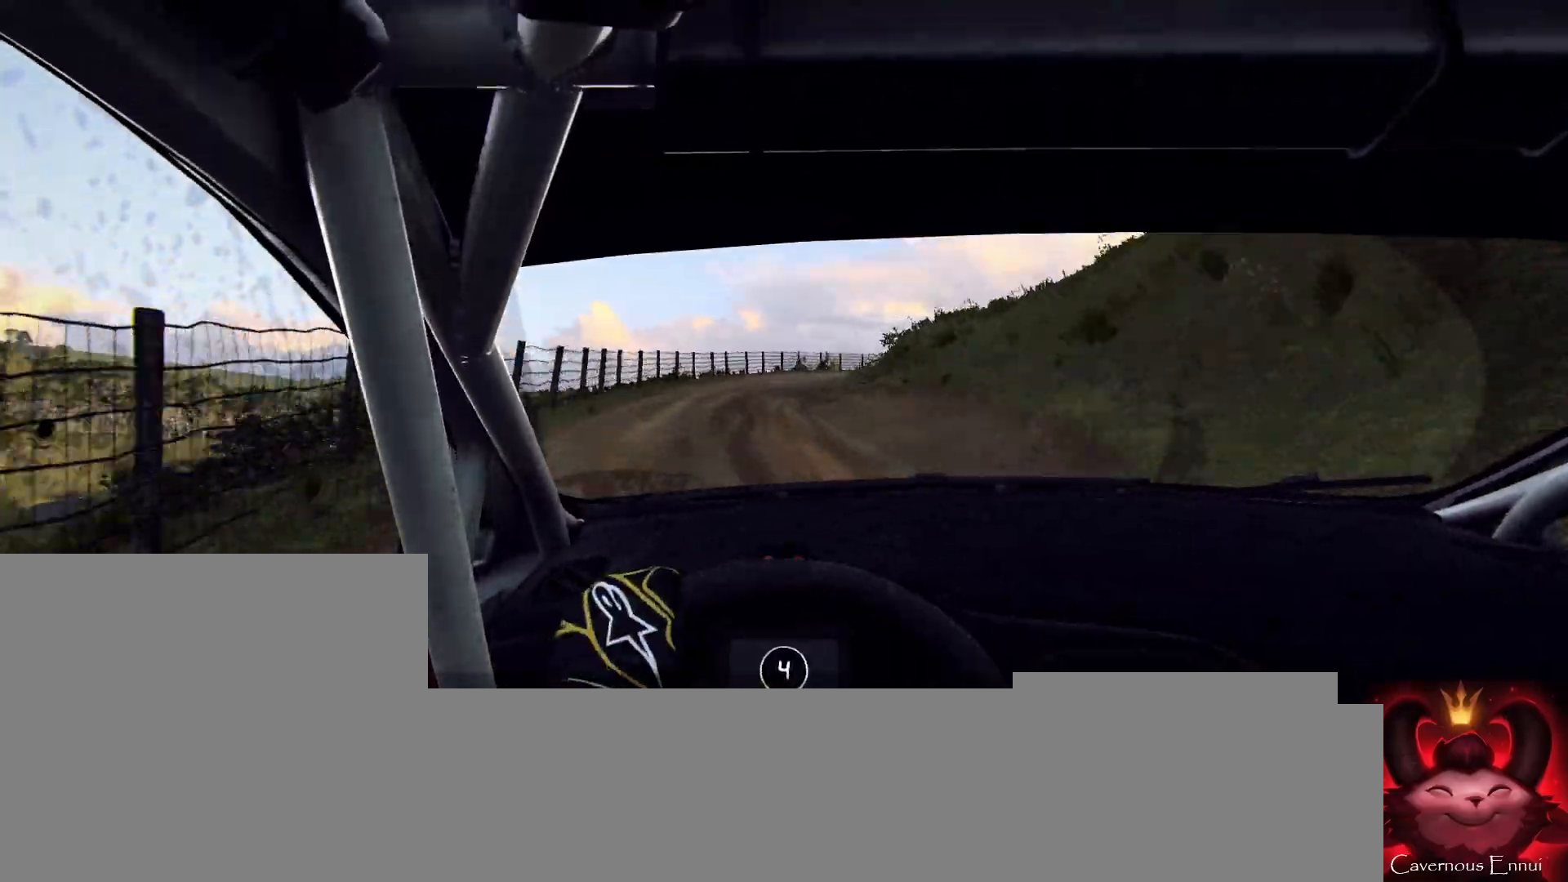
{"buttons": [], "left_stick": "down-left", "right_stick": "up", "events": [[100, "right_stick", "center"], [167, "L2", "down"], [200, "left_stick", "right"], [267, "L2", "up"], [267, "left_stick", "center"], [367, "right_stick", "up"], [400, "left_stick", "down-left"]]}
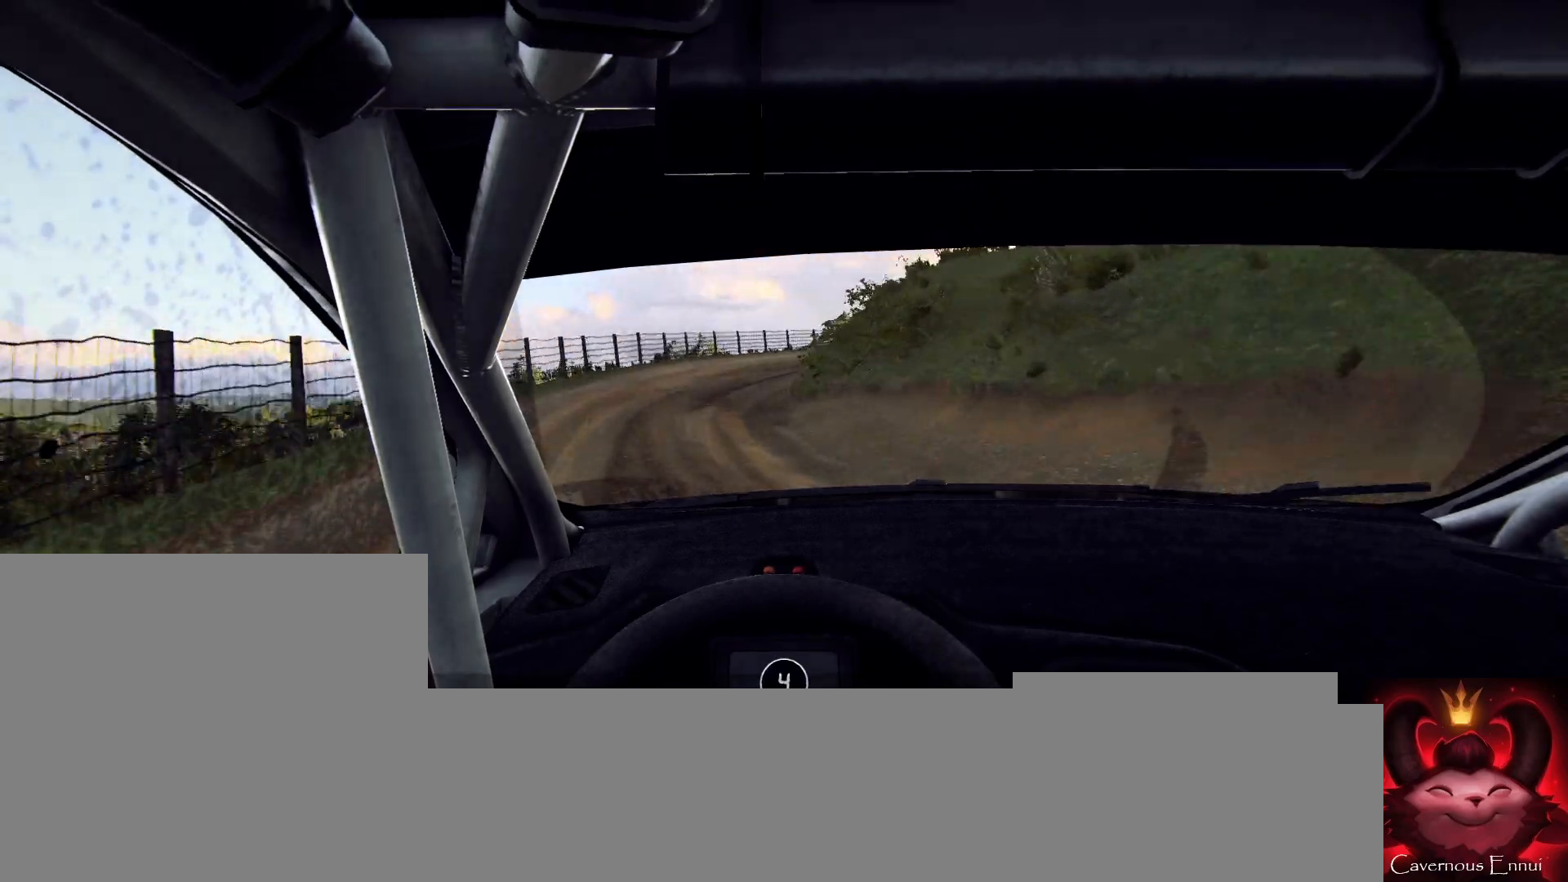
{"buttons": [], "left_stick": "right", "right_stick": "center", "events": [[33, "left_stick", "center"], [167, "L2", "down"], [167, "right_stick", "center"], [233, "left_stick", "right"], [267, "L2", "up"]]}
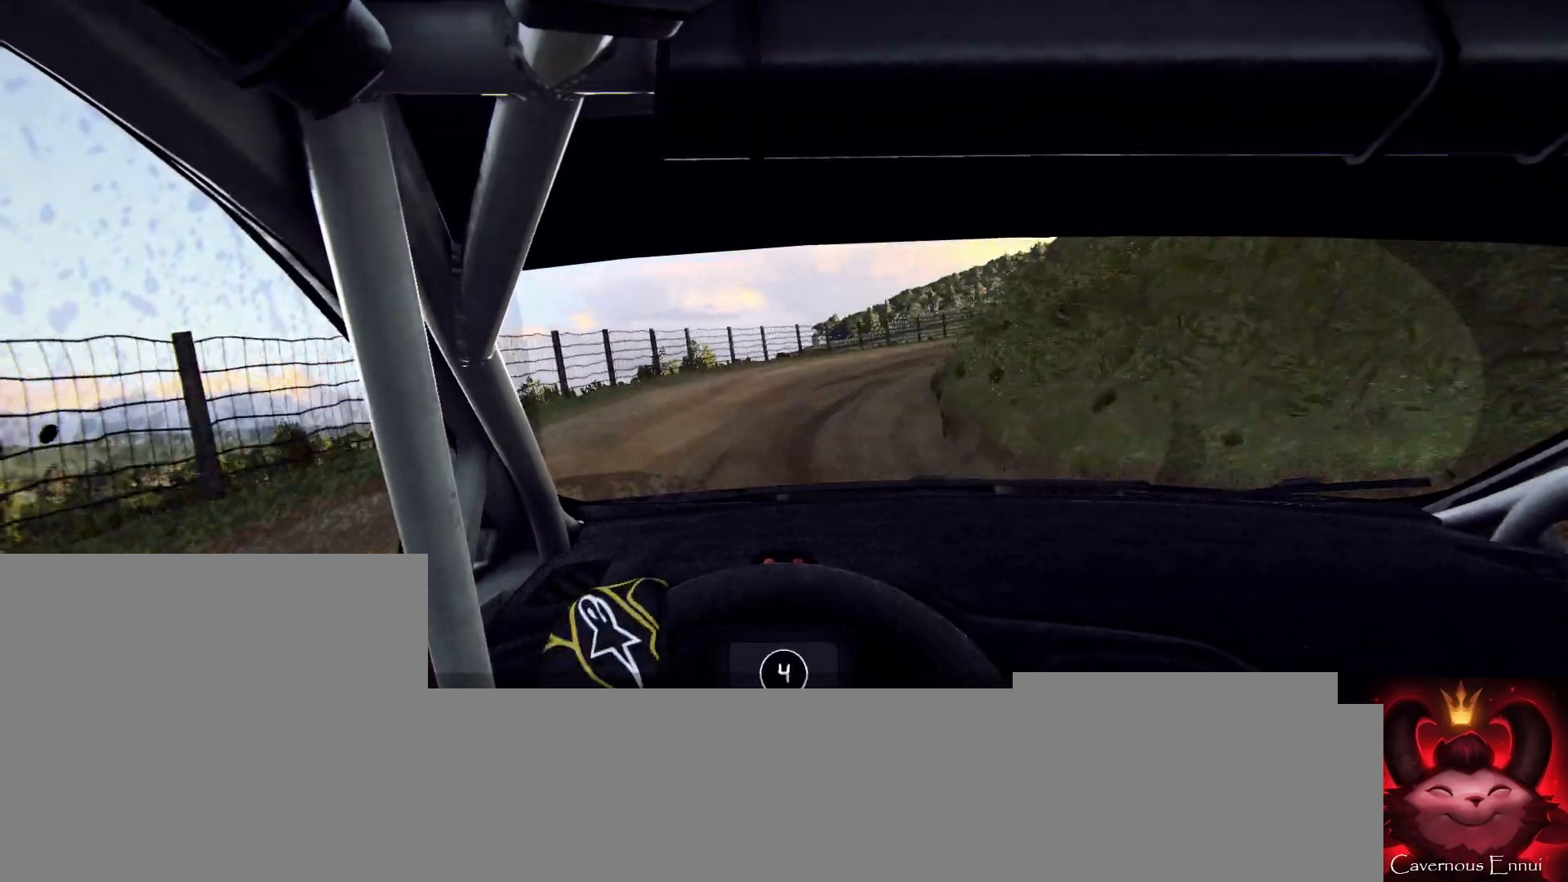
{"buttons": [], "left_stick": "right", "right_stick": "center", "events": [[167, "left_stick", "center"], [233, "right_stick", "up"], [267, "left_stick", "right"], [367, "right_stick", "center"]]}
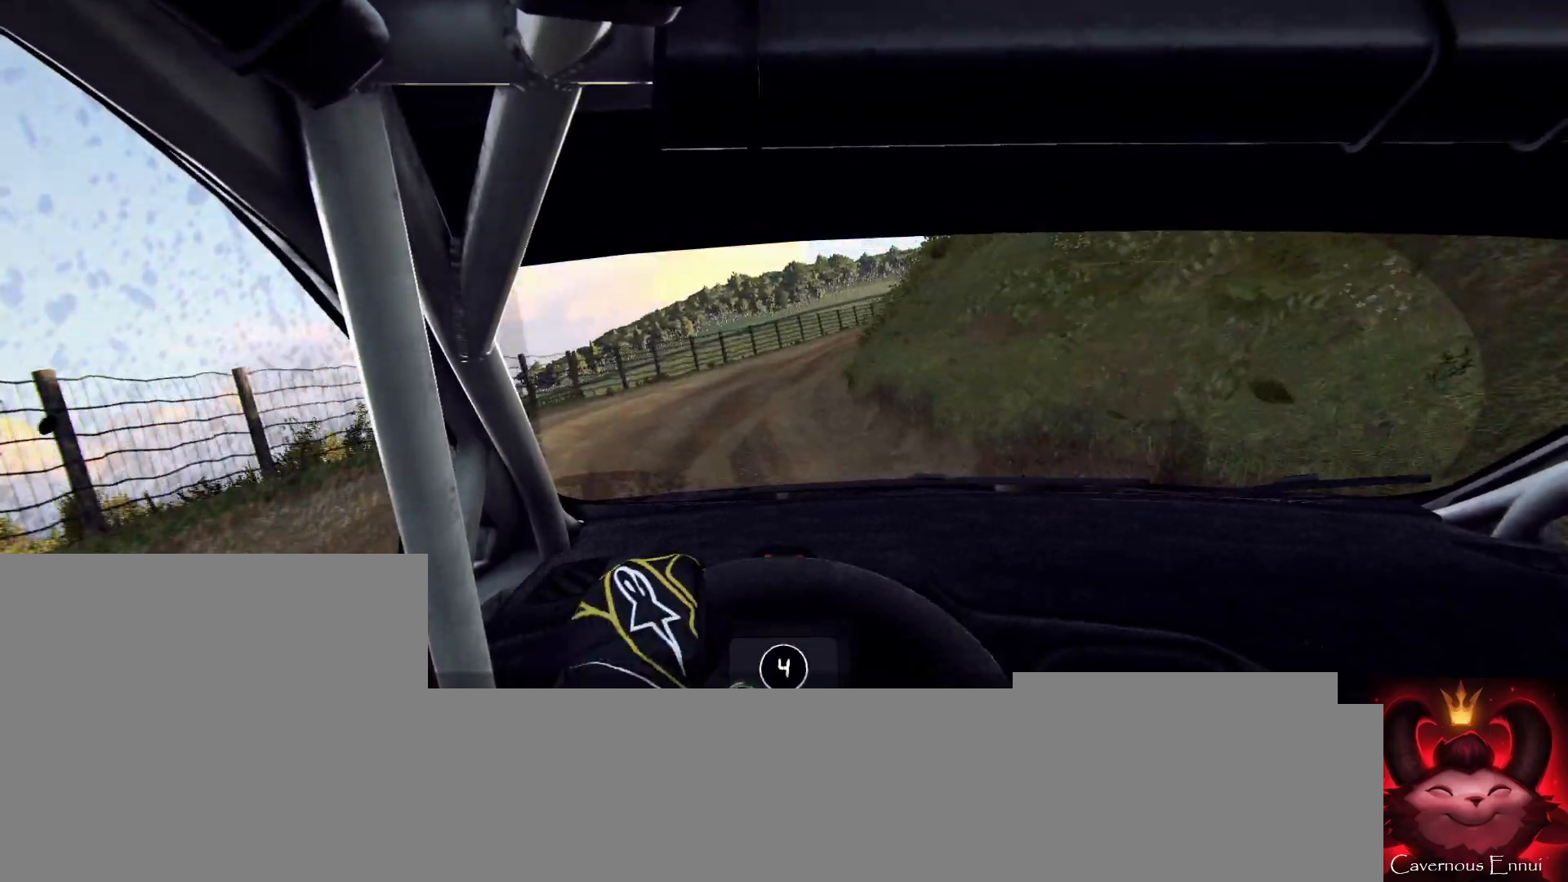
{"buttons": [], "left_stick": "center", "right_stick": "up", "events": [[33, "left_stick", "center"], [233, "right_stick", "up"]]}
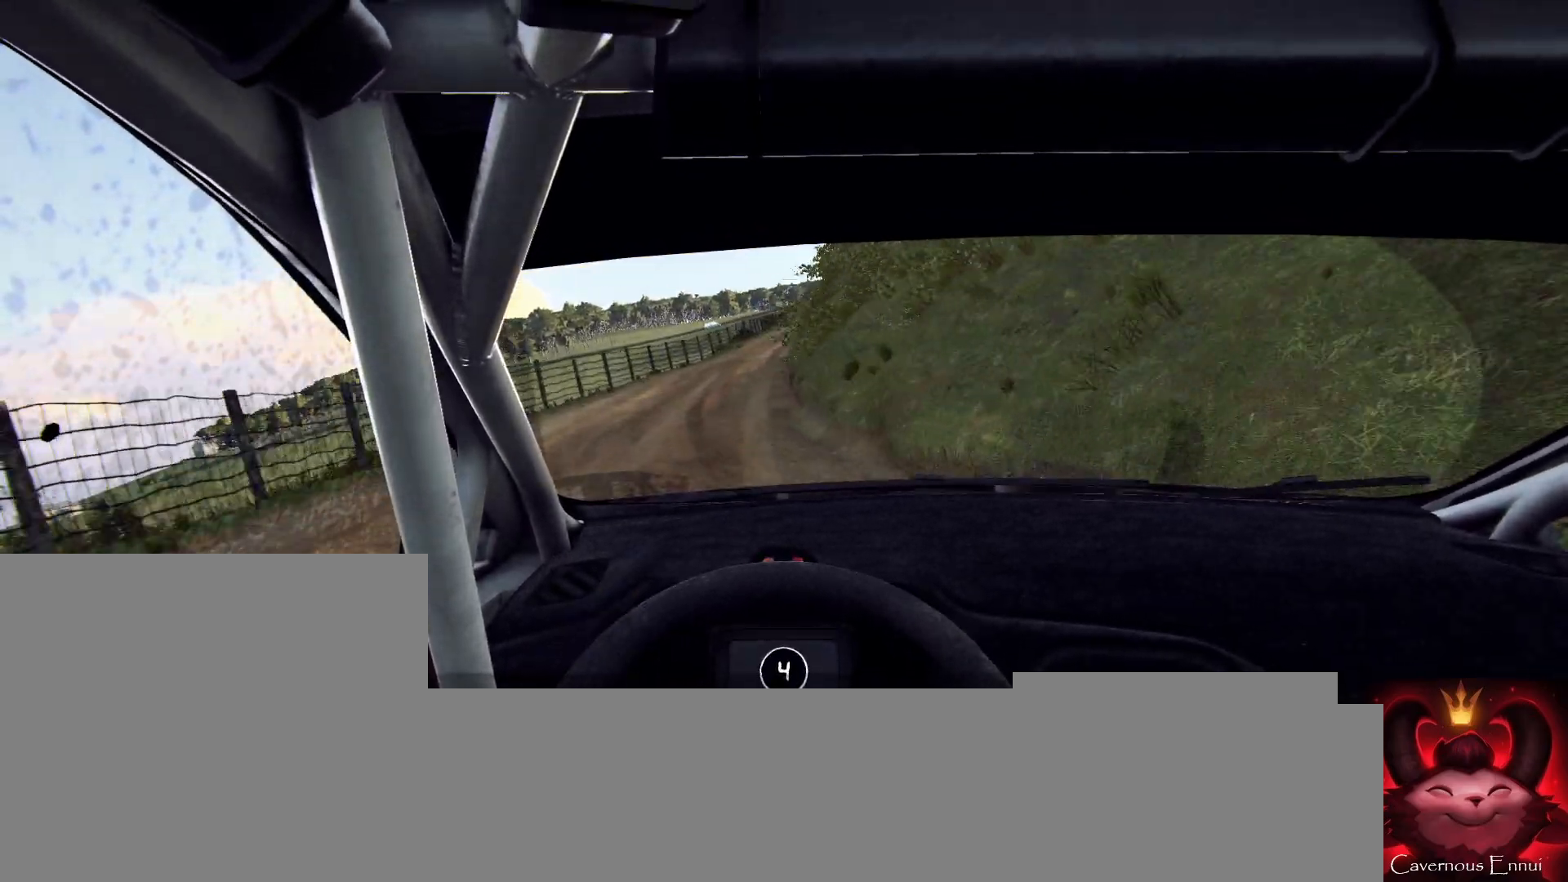
{"buttons": [], "left_stick": "left", "right_stick": "up", "events": [[167, "left_stick", "right"], [333, "left_stick", "center"], [500, "left_stick", "left"]]}
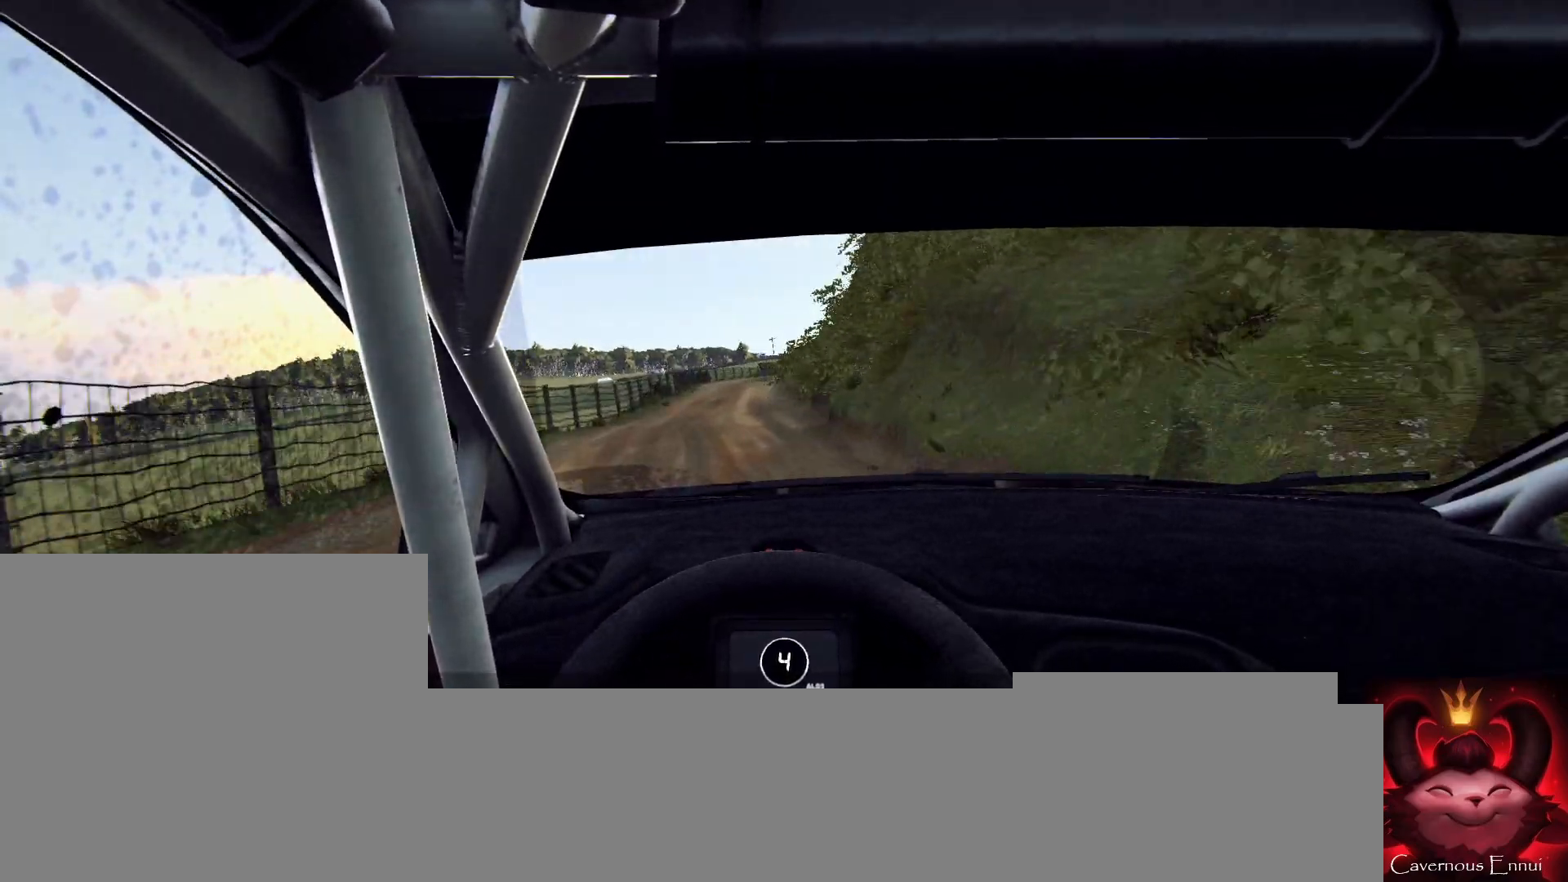
{"buttons": [], "left_stick": "right", "right_stick": "up", "events": [[200, "left_stick", "center"], [433, "left_stick", "right"]]}
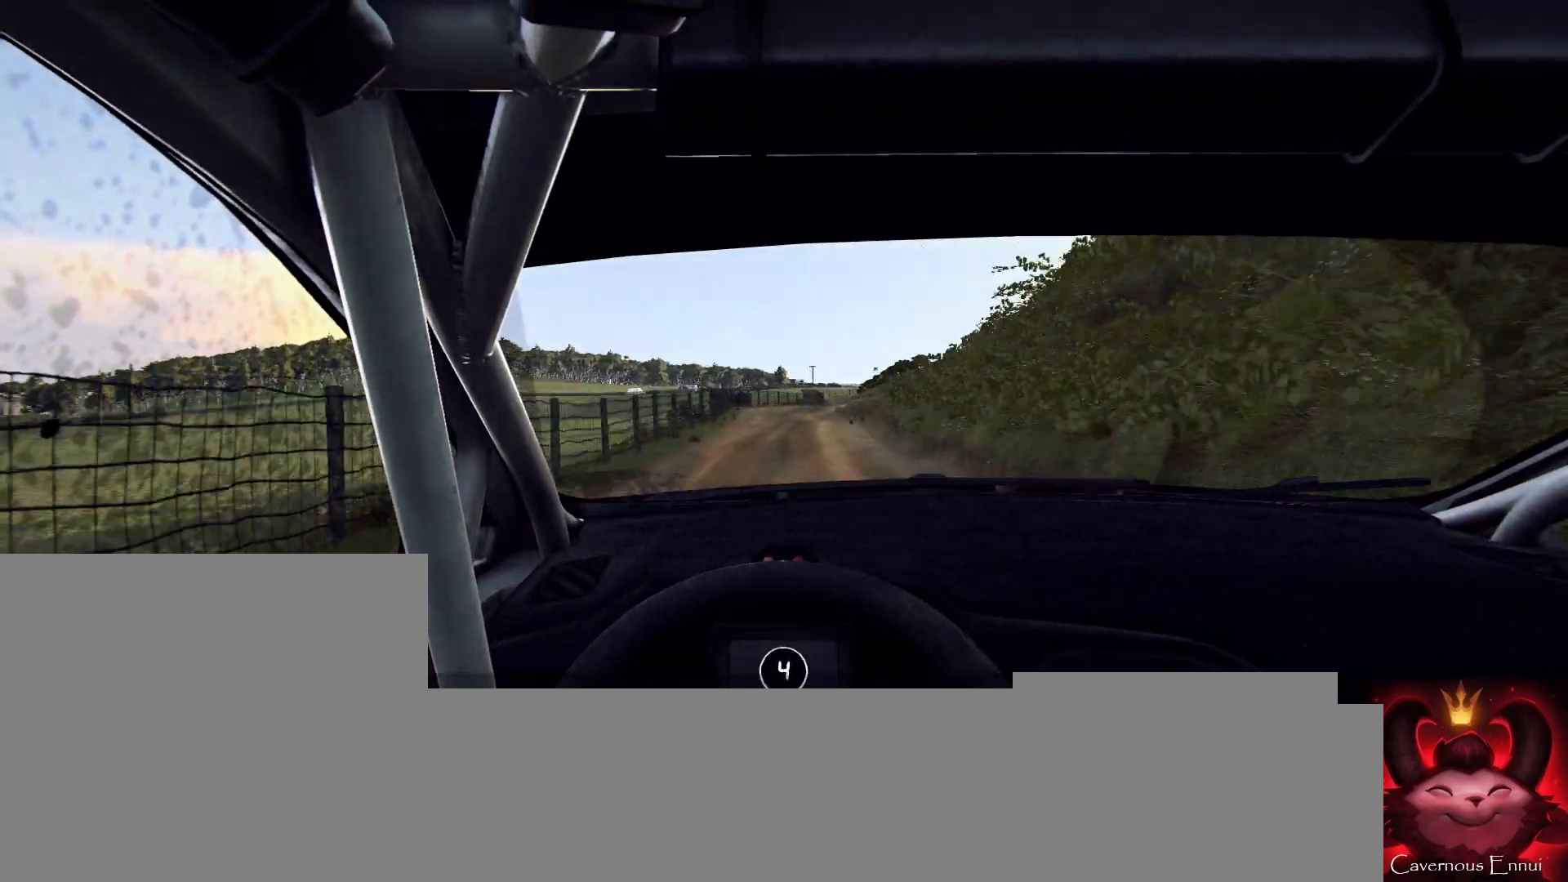
{"buttons": [], "left_stick": "center", "right_stick": "up", "events": [[167, "left_stick", "center"]]}
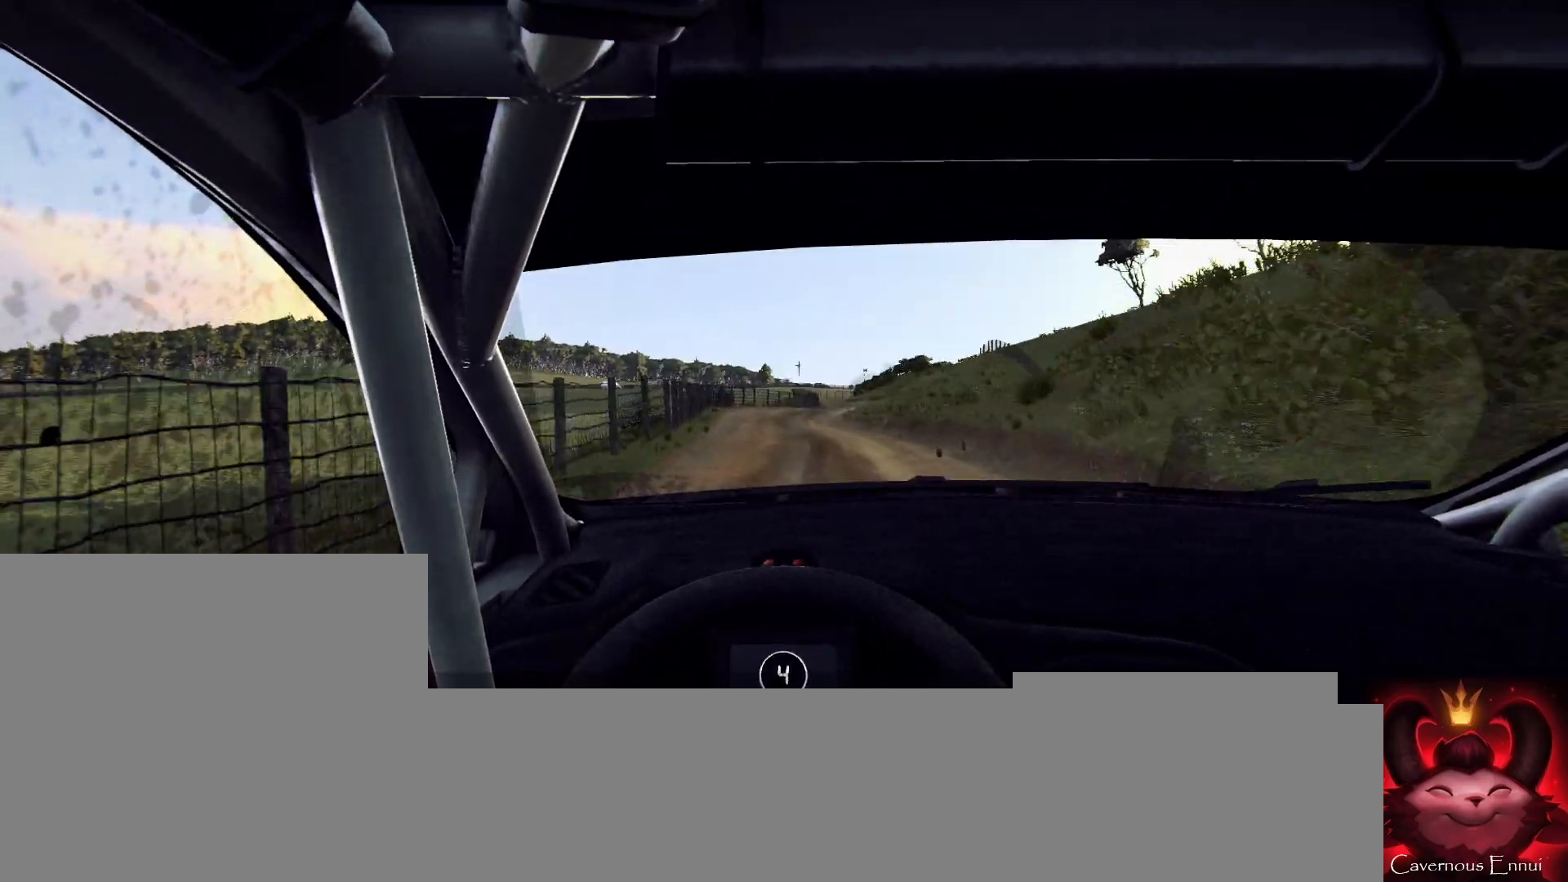
{"buttons": [], "left_stick": "center", "right_stick": "up", "events": [[33, "left_stick", "right"], [233, "left_stick", "center"]]}
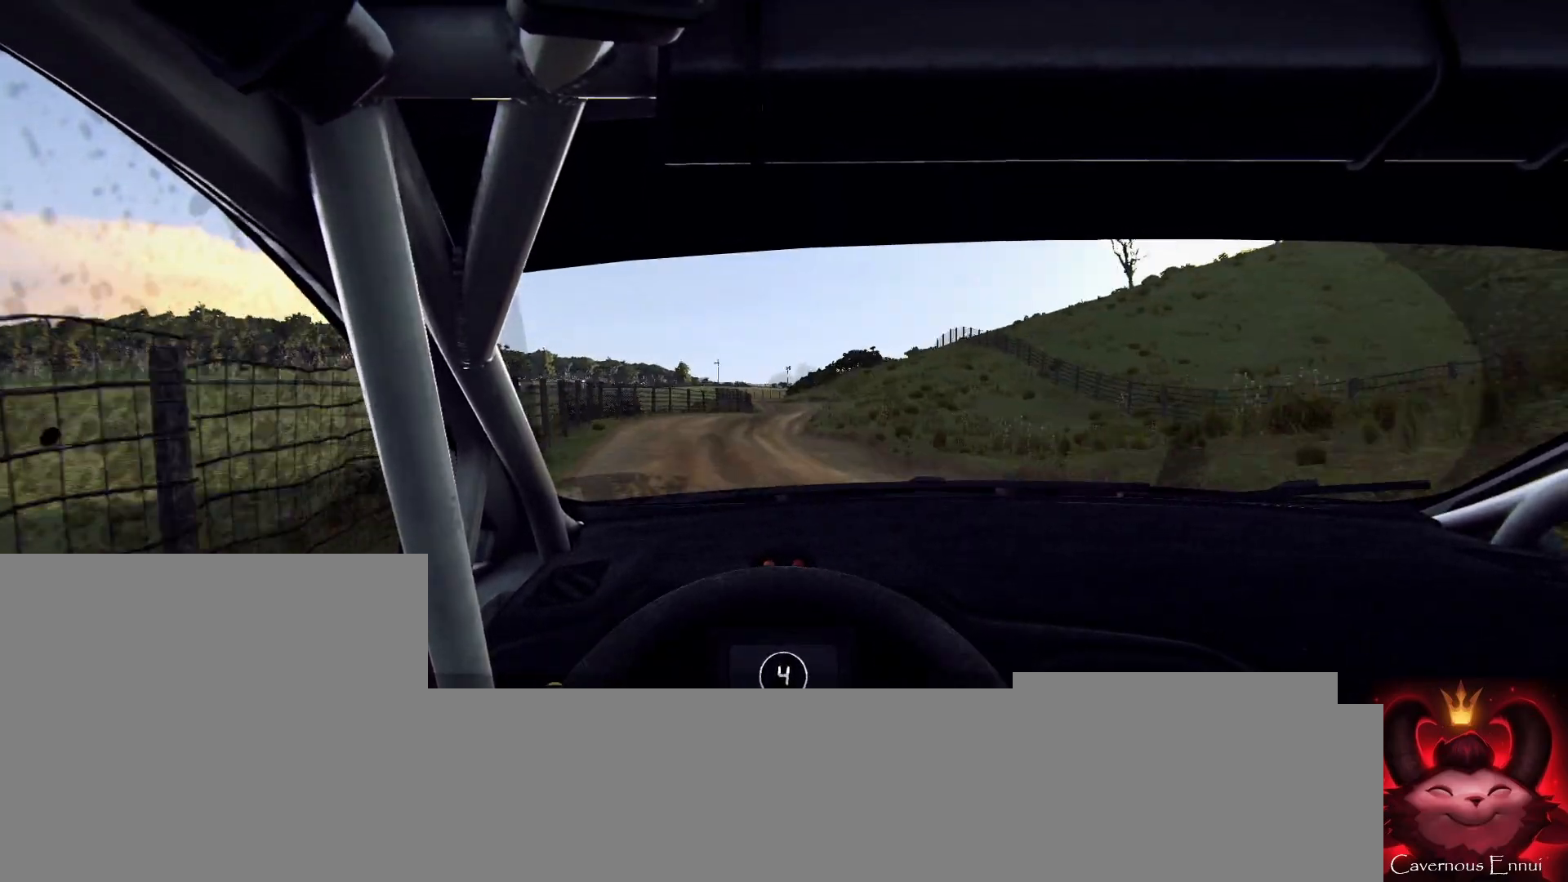
{"buttons": [], "left_stick": "center", "right_stick": "up", "events": [[333, "left_stick", "right"], [500, "left_stick", "center"]]}
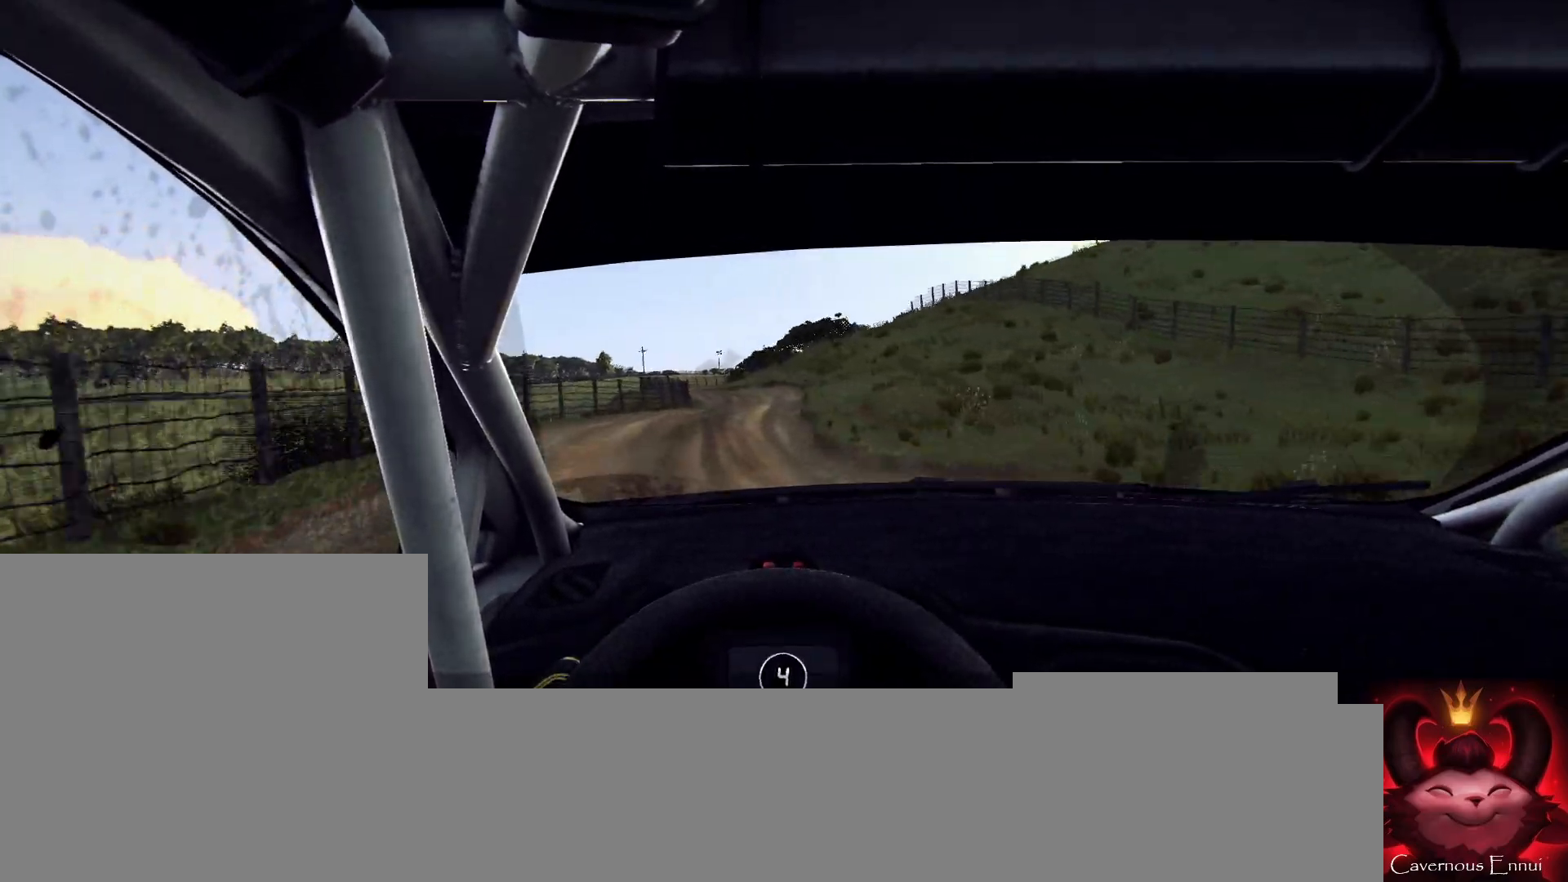
{"buttons": ["L2"], "left_stick": "center", "right_stick": "up", "events": [[133, "left_stick", "left"], [400, "left_stick", "center"], [500, "L2", "down"]]}
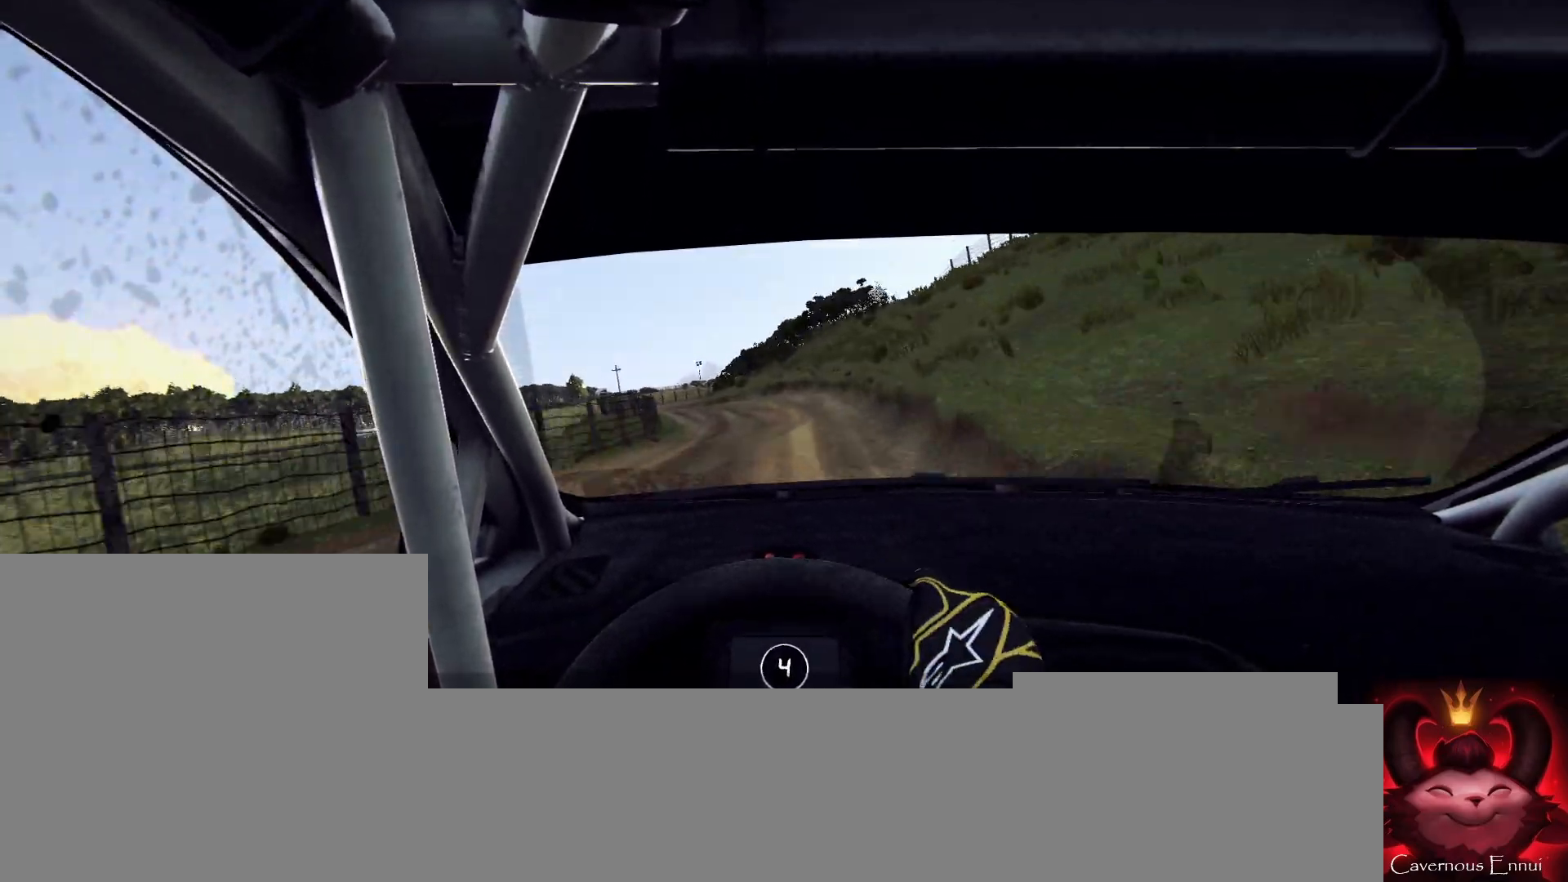
{"buttons": [], "left_stick": "center", "right_stick": "center", "events": [[33, "left_stick", "left"], [233, "right_stick", "center"], [267, "L2", "up"], [267, "left_stick", "center"], [367, "left_stick", "left"], [500, "left_stick", "center"]]}
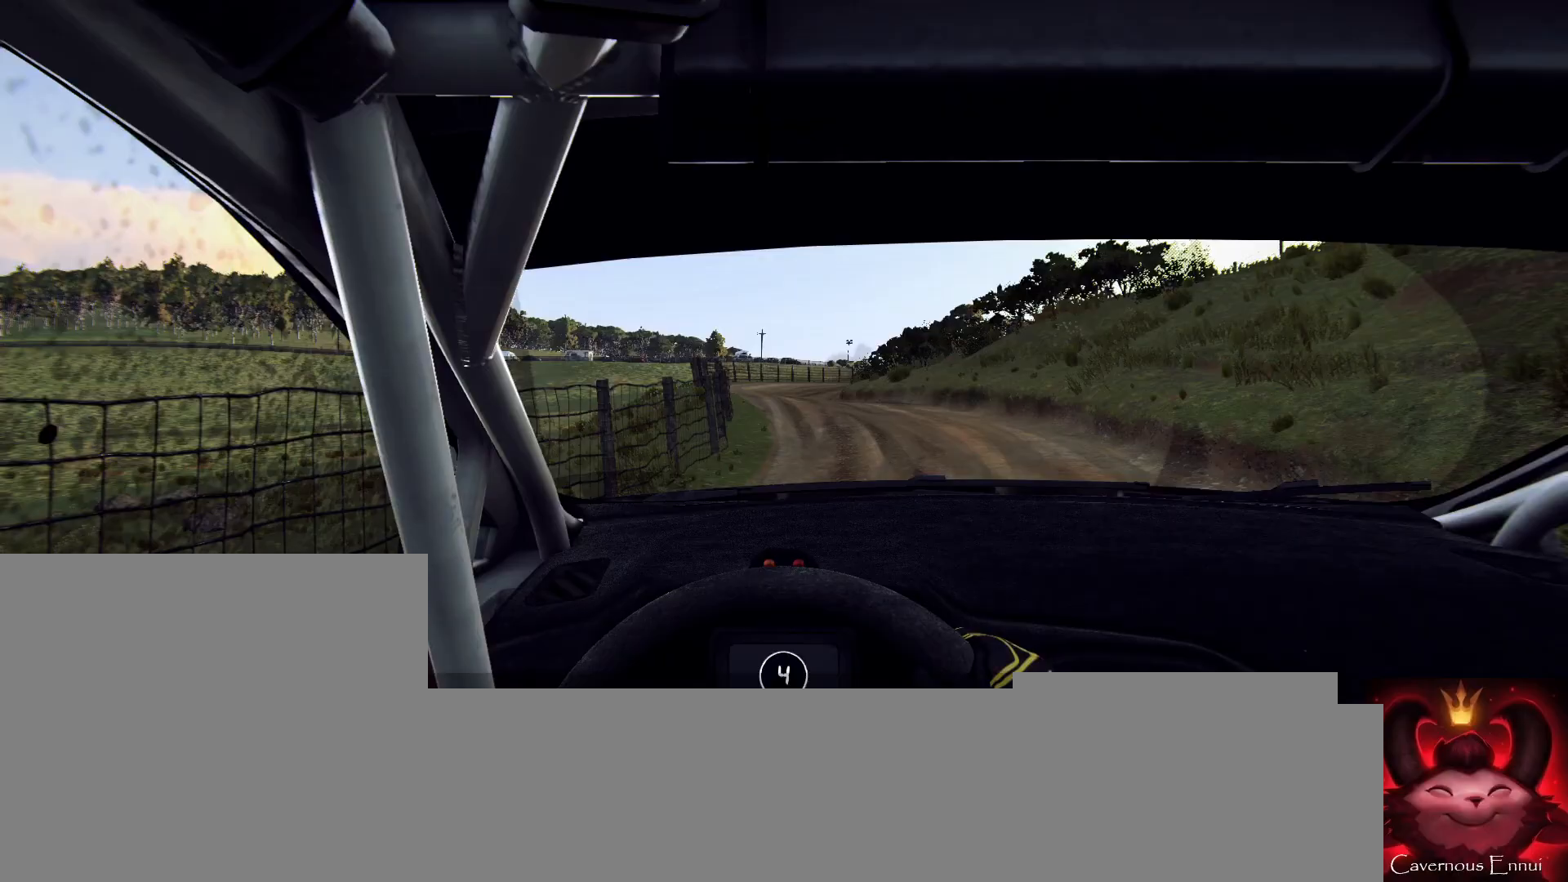
{"buttons": ["L2"], "left_stick": "right", "right_stick": "center", "events": [[133, "right_stick", "up"], [367, "left_stick", "right"], [400, "L2", "down"], [467, "right_stick", "center"]]}
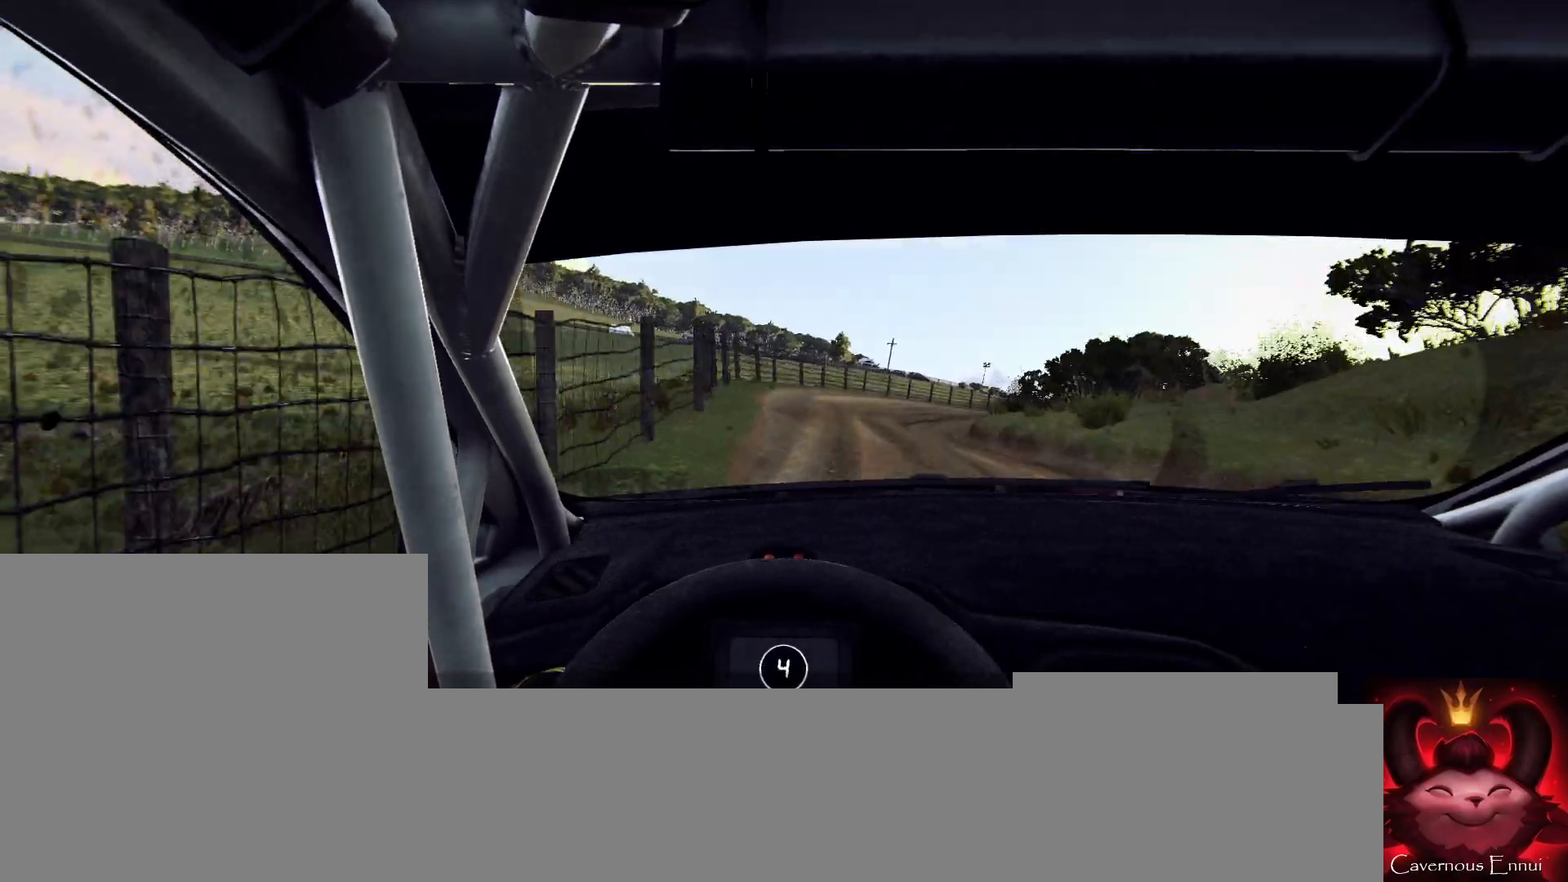
{"buttons": ["L2"], "left_stick": "right", "right_stick": "center", "events": [[100, "L2", "up"], [367, "left_stick", "center"], [467, "L2", "down"], [500, "left_stick", "right"]]}
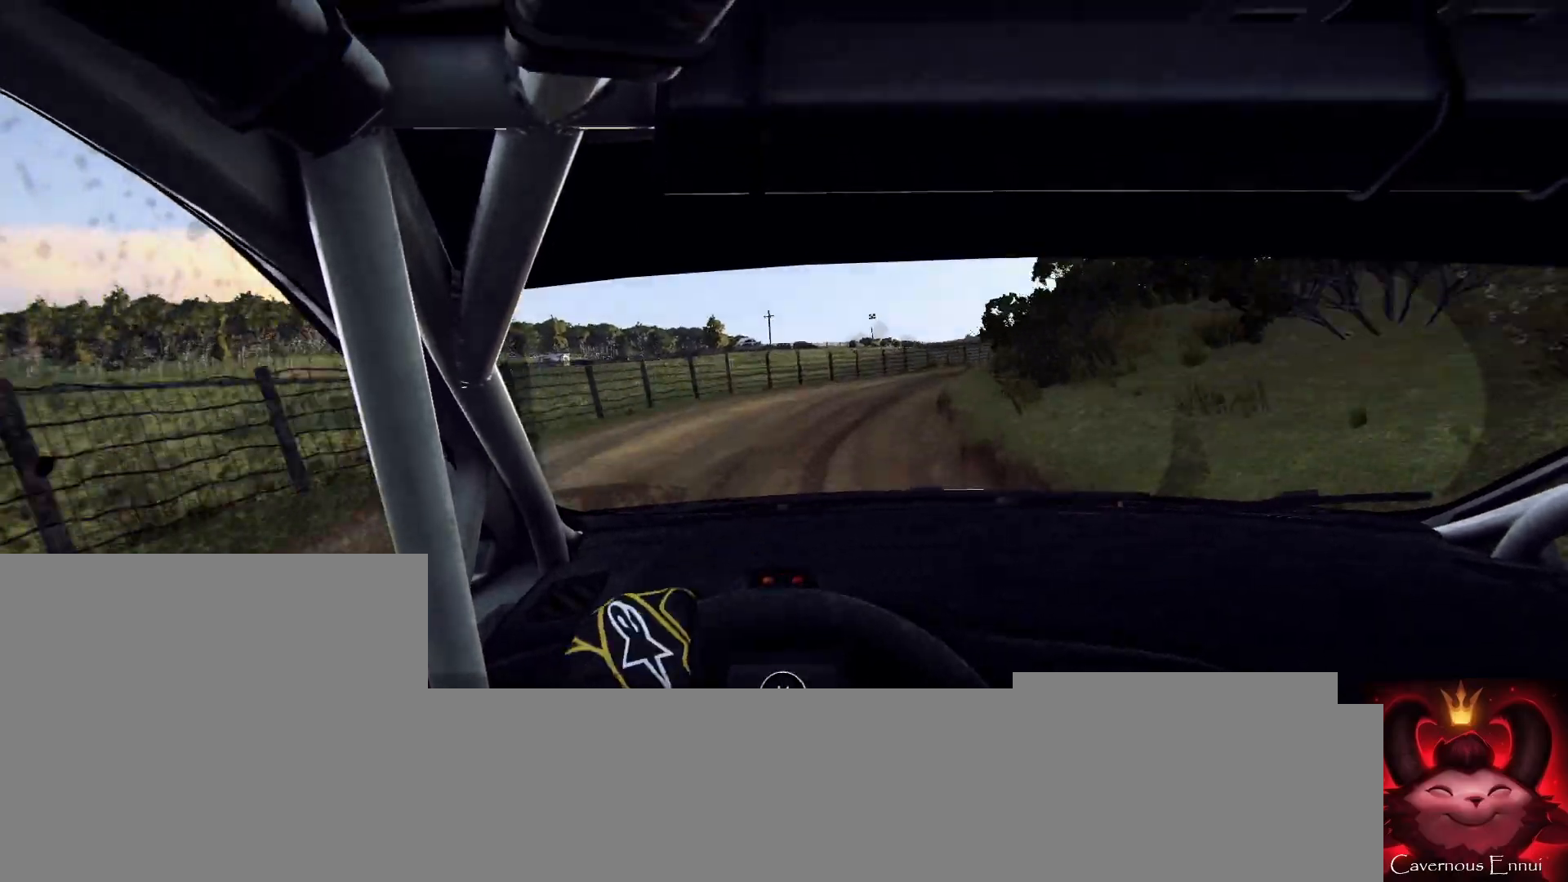
{"buttons": [], "left_stick": "right", "right_stick": "center", "events": [[67, "L2", "up"], [133, "left_stick", "center"], [267, "left_stick", "right"]]}
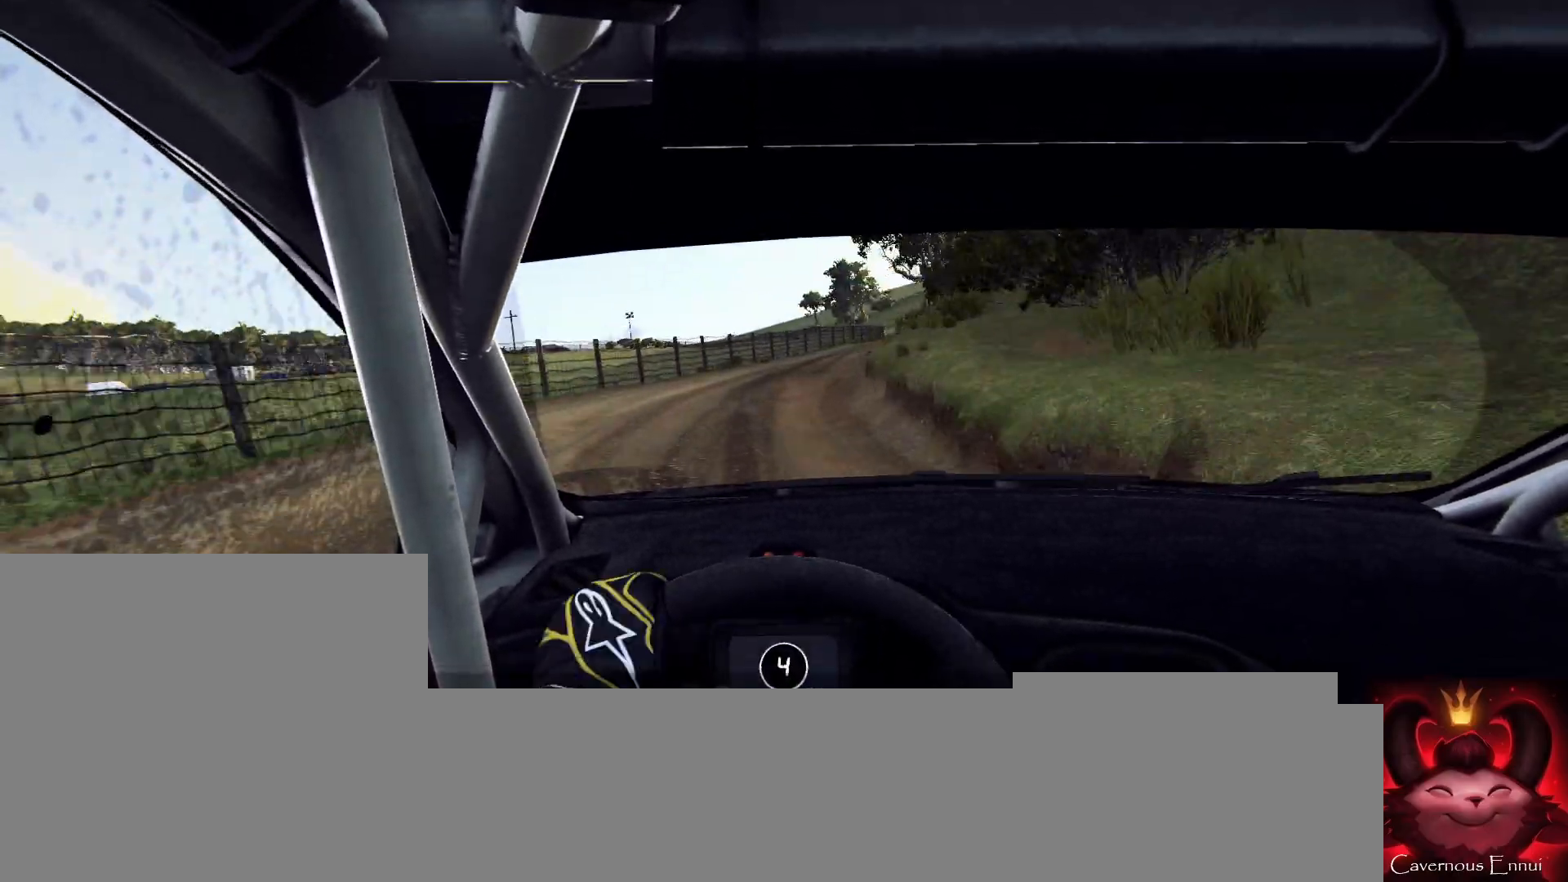
{"buttons": [], "left_stick": "center", "right_stick": "up", "events": [[33, "left_stick", "center"], [67, "right_stick", "up"], [100, "left_stick", "right"], [233, "right_stick", "center"], [333, "left_stick", "center"], [400, "right_stick", "up"]]}
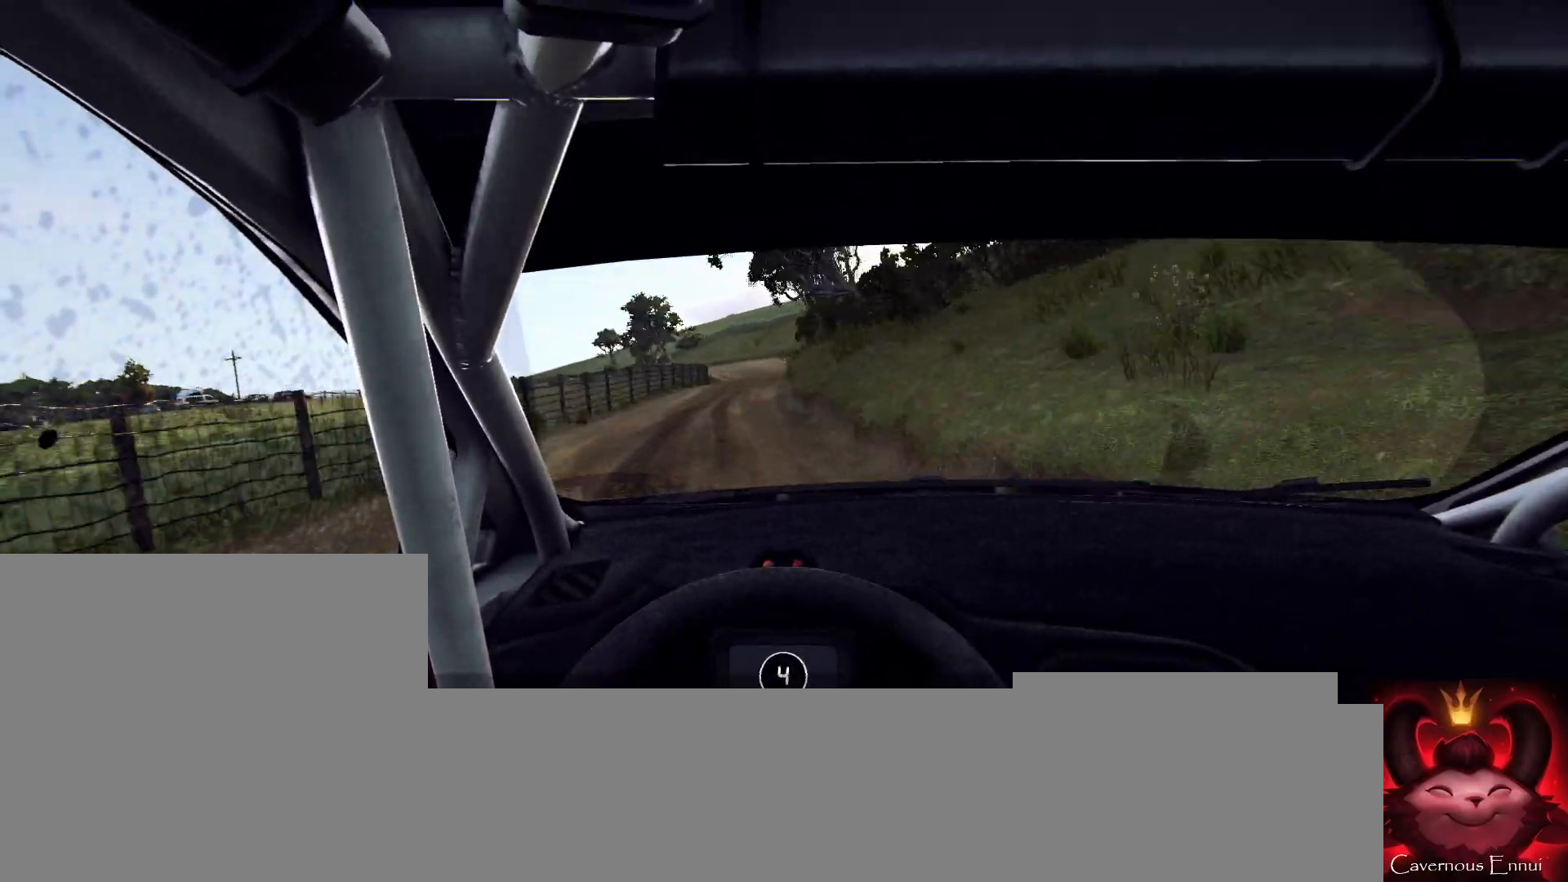
{"buttons": [], "left_stick": "left", "right_stick": "up", "events": [[500, "left_stick", "left"]]}
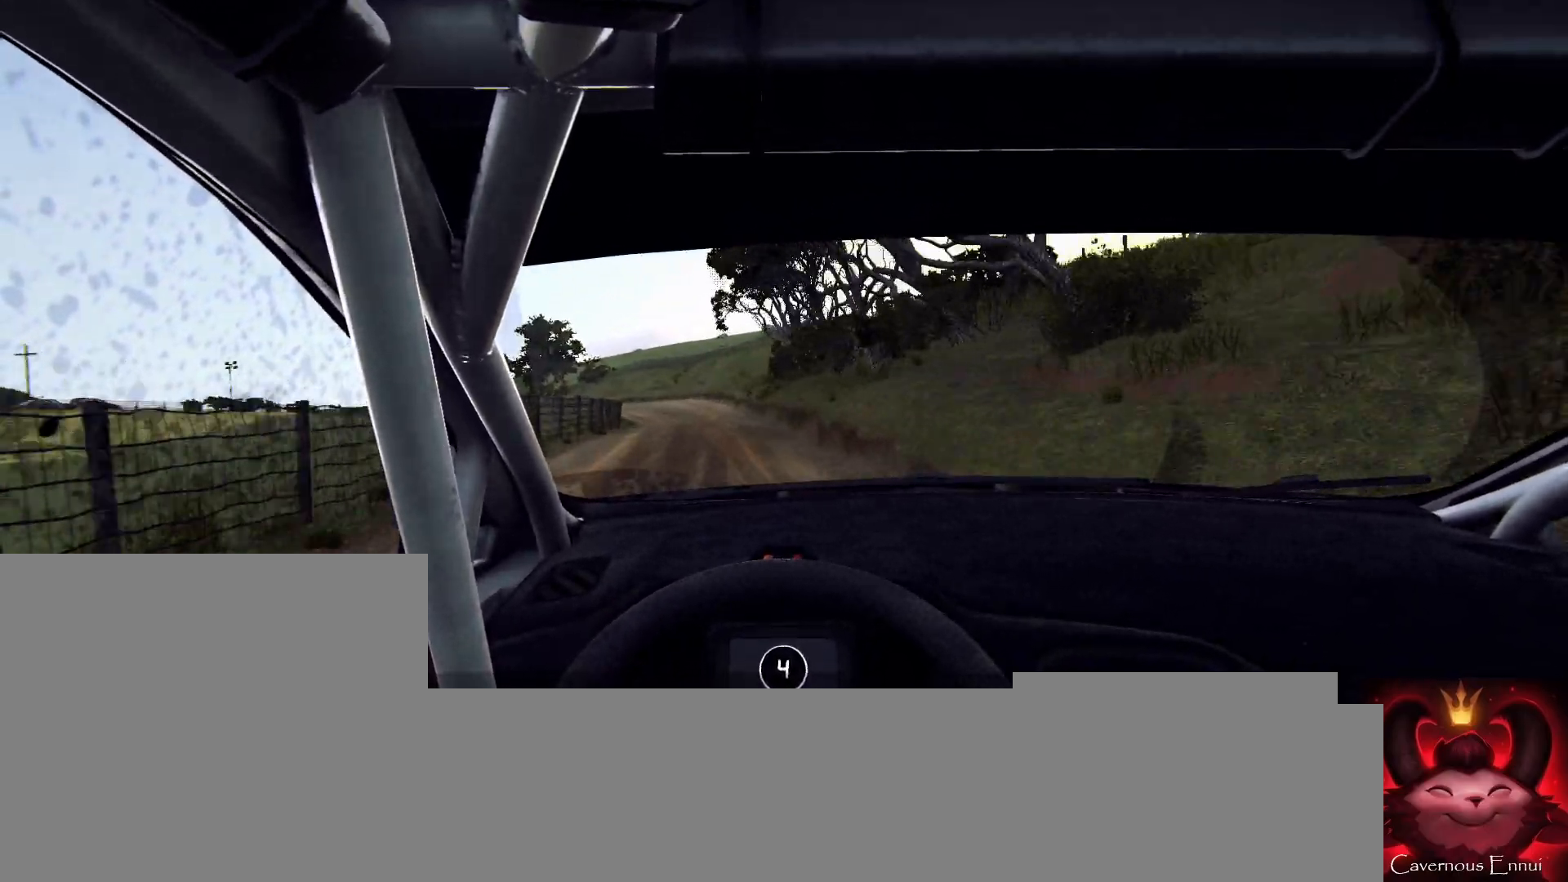
{"buttons": [], "left_stick": "center", "right_stick": "up", "events": [[233, "left_stick", "center"]]}
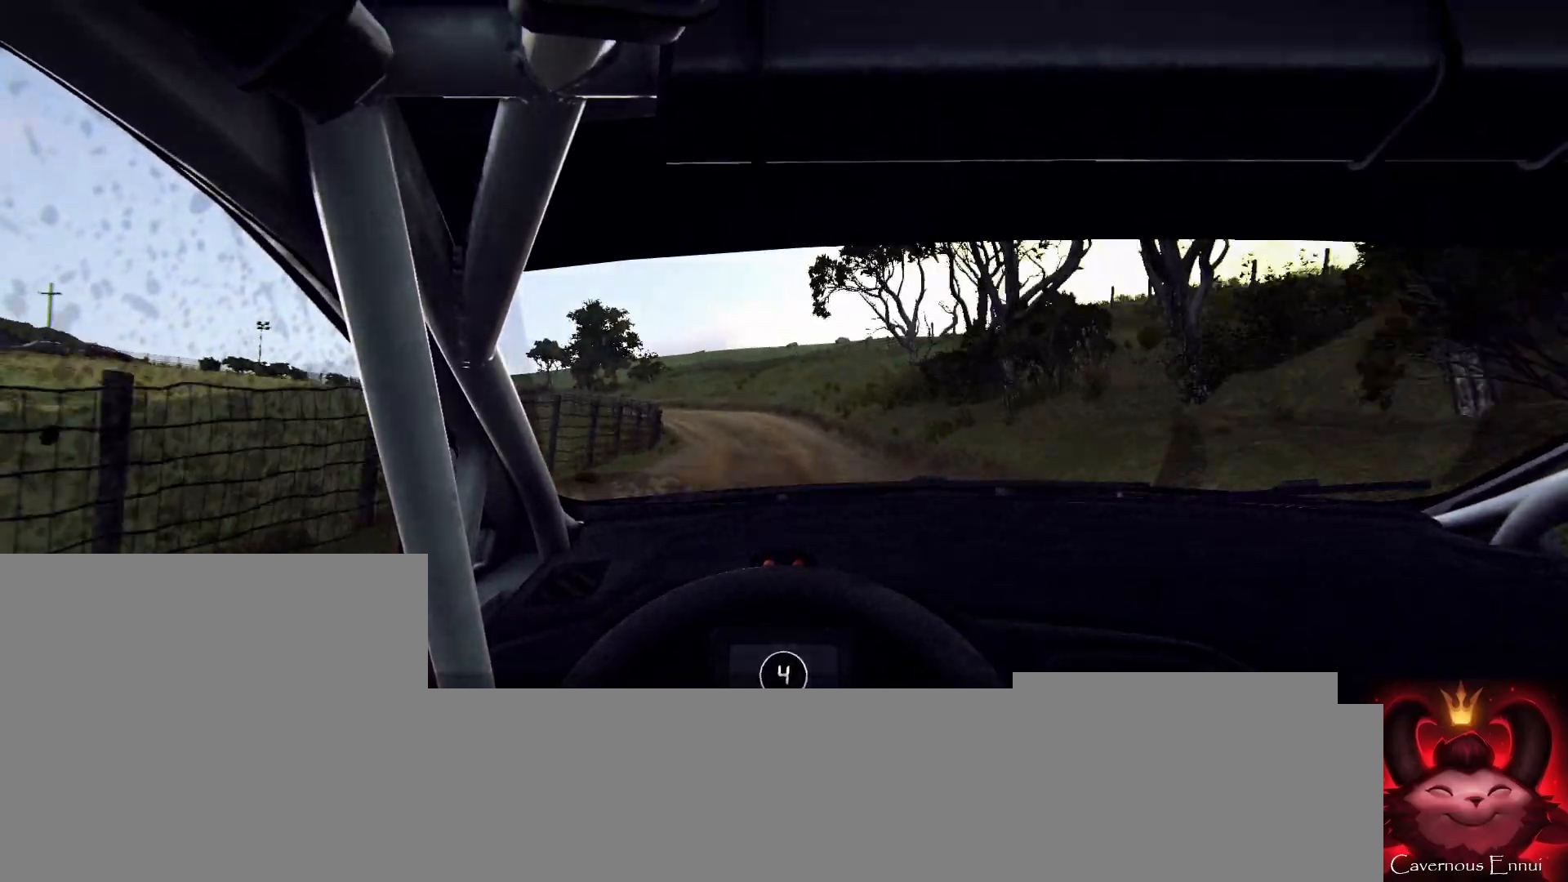
{"buttons": [], "left_stick": "center", "right_stick": "up", "events": [[333, "left_stick", "left"], [500, "left_stick", "center"]]}
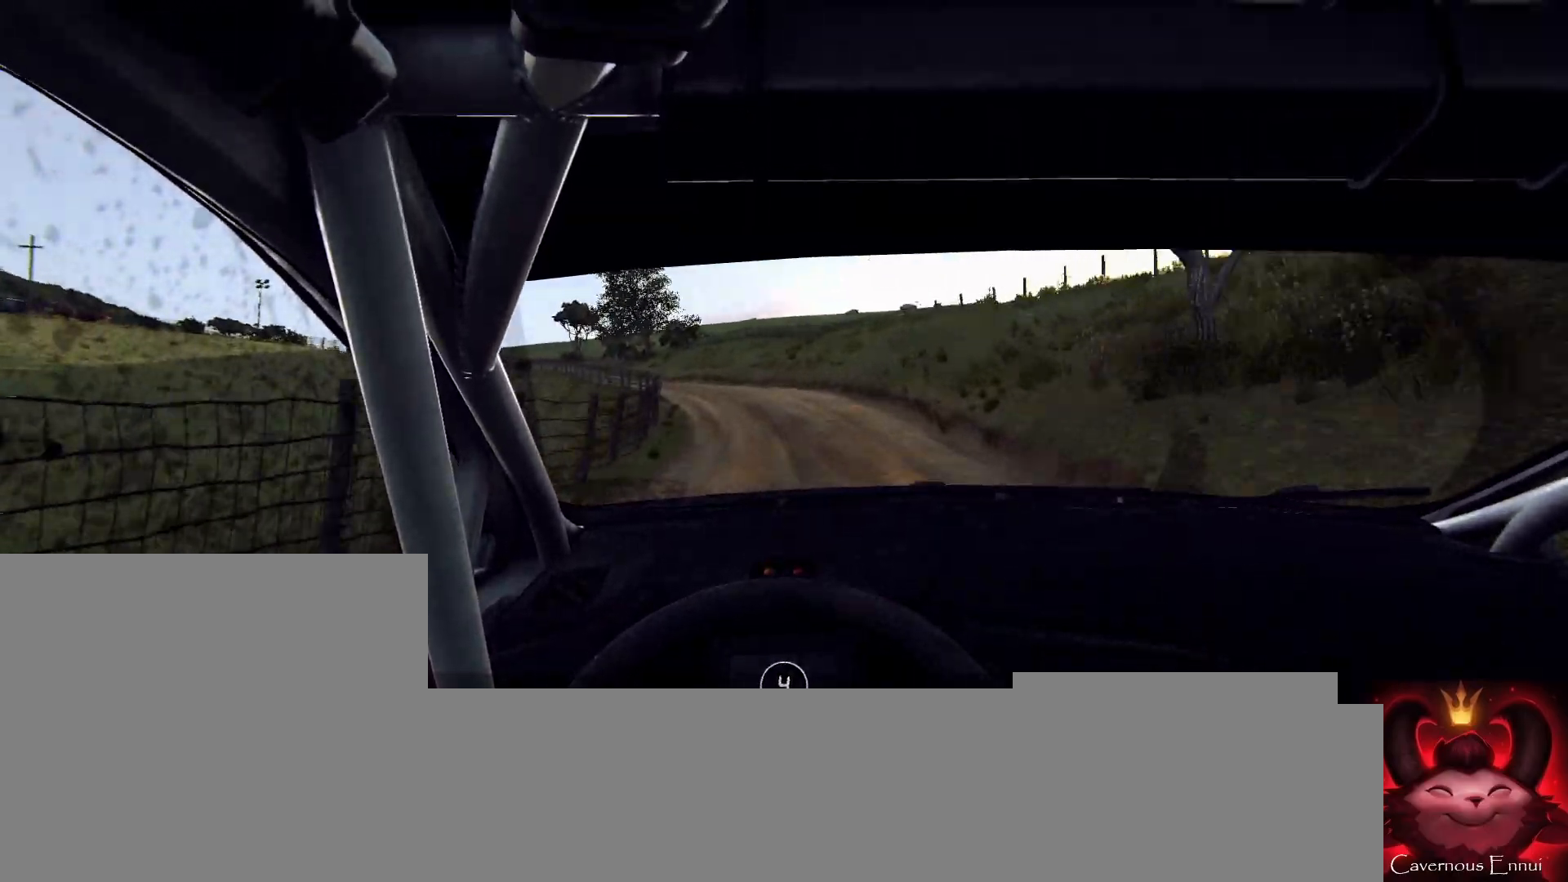
{"buttons": [], "left_stick": "left", "right_stick": "up", "events": [[167, "left_stick", "left"]]}
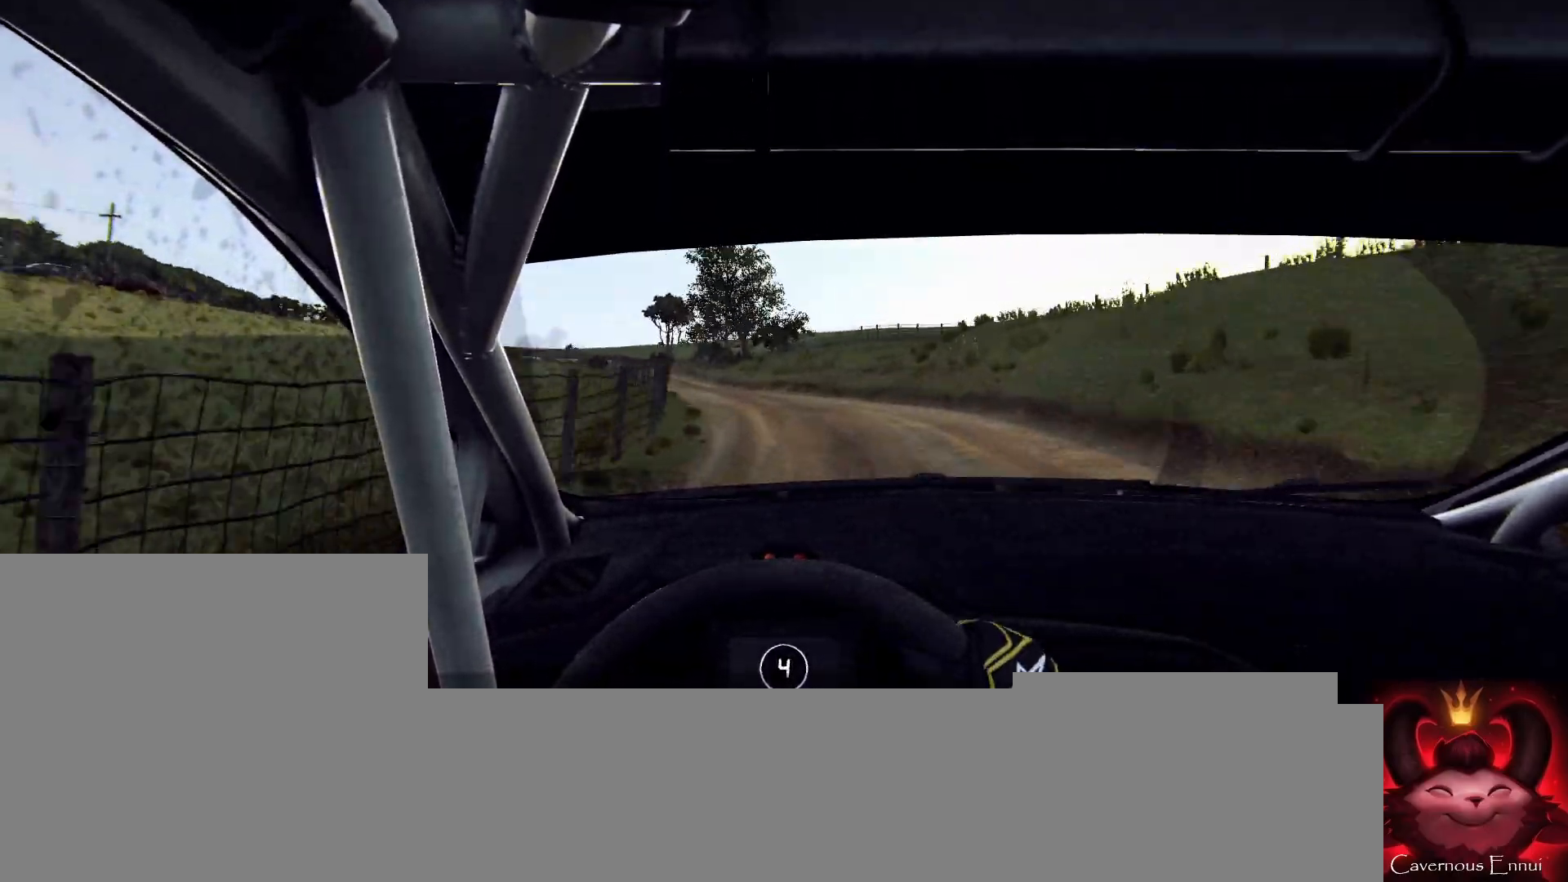
{"buttons": [], "left_stick": "center", "right_stick": "up", "events": [[67, "right_stick", "center"], [167, "left_stick", "center"], [300, "left_stick", "left"], [400, "left_stick", "center"], [500, "right_stick", "up"]]}
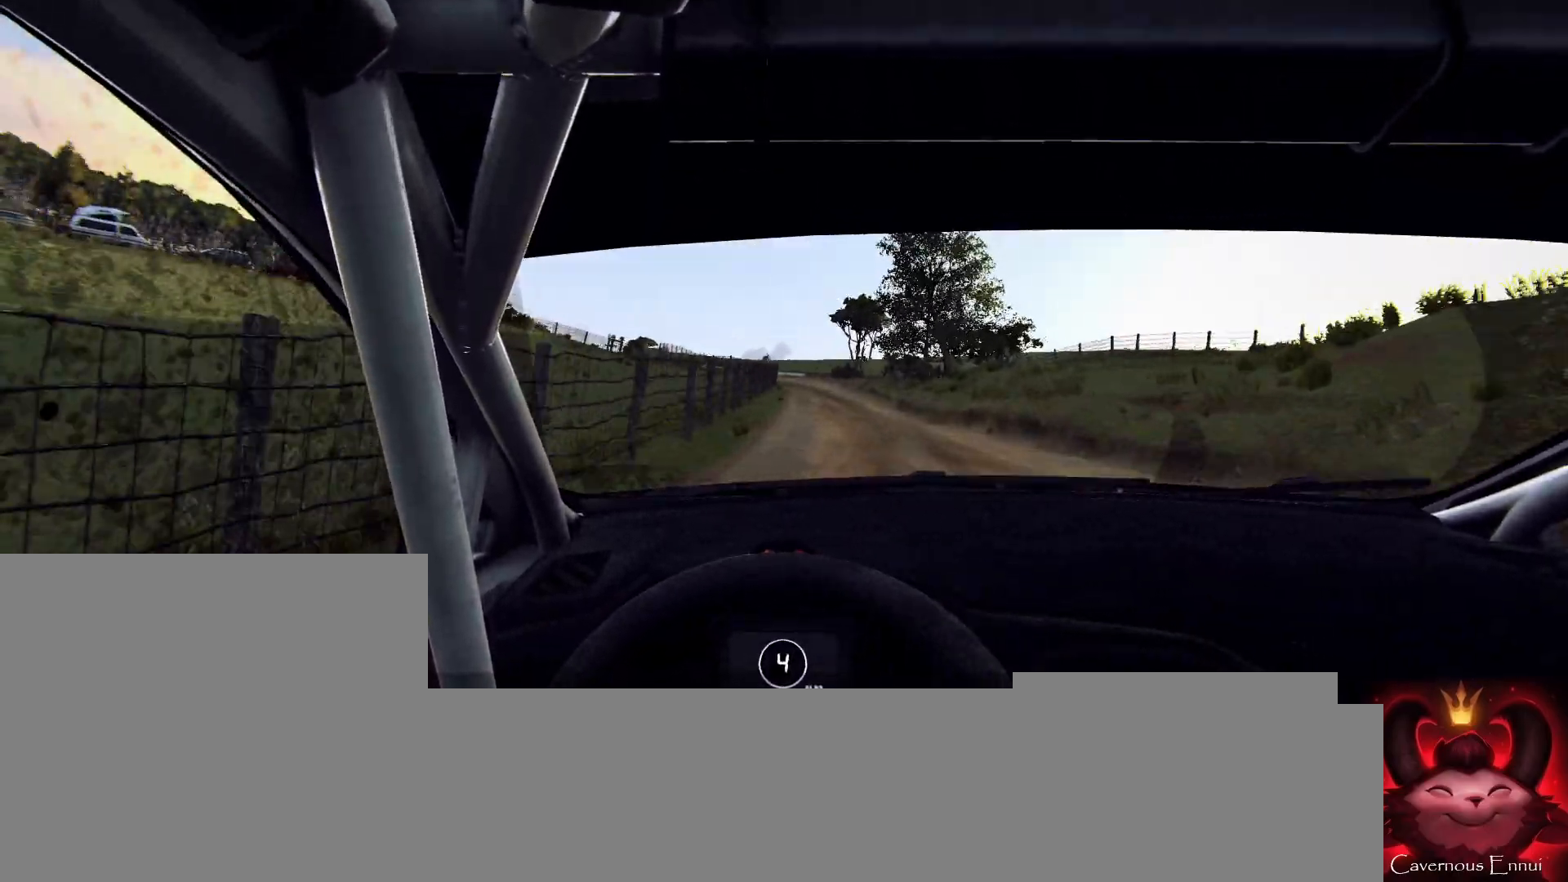
{"buttons": [], "left_stick": "center", "right_stick": "up", "events": [[67, "left_stick", "right"], [267, "left_stick", "center"]]}
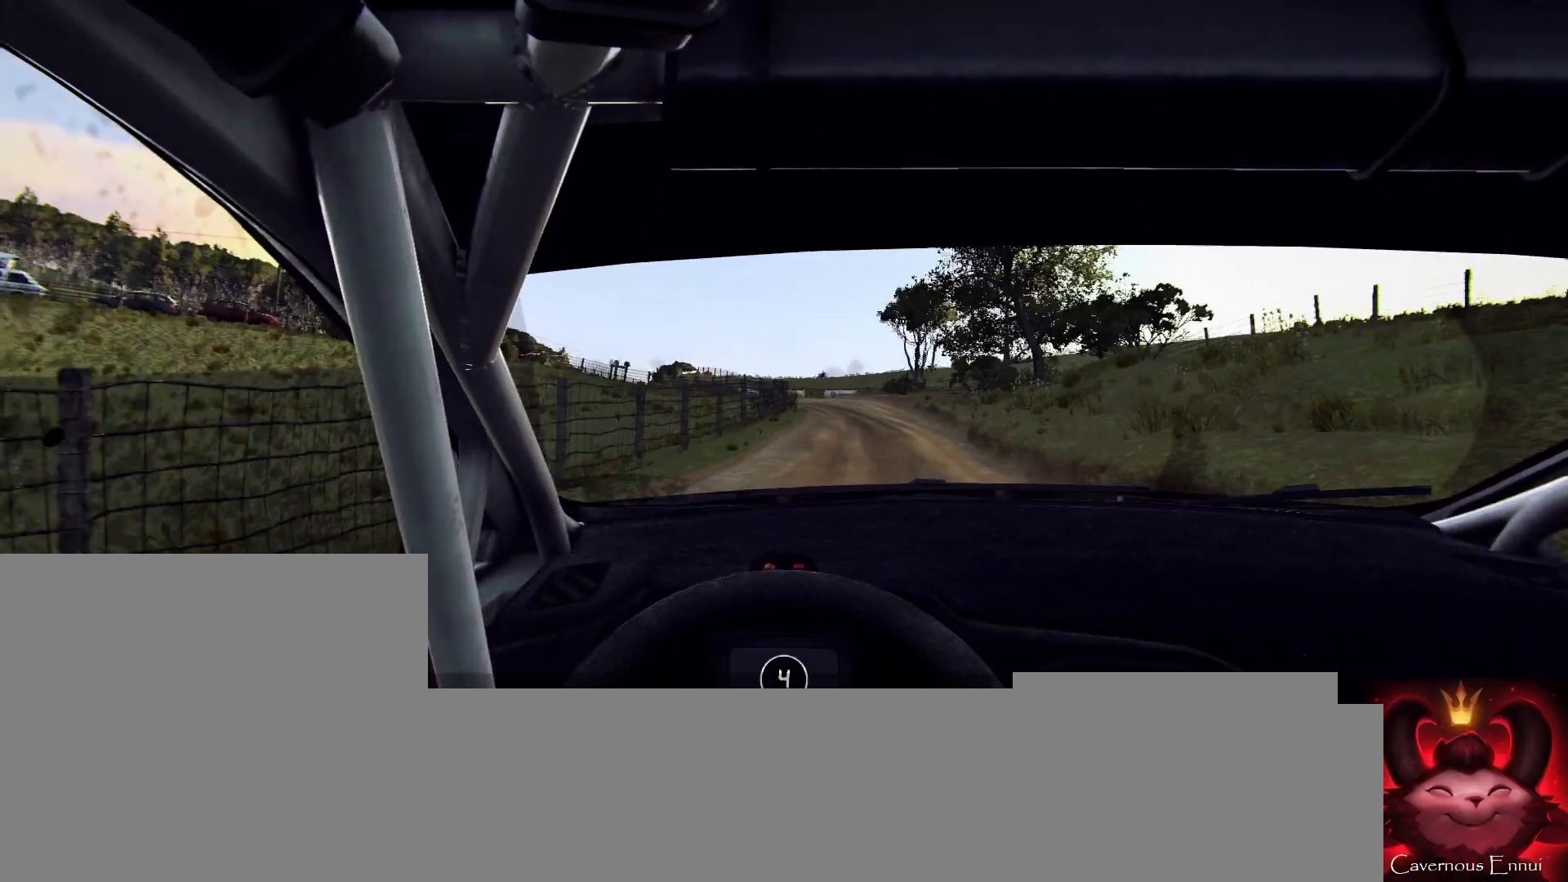
{"buttons": ["L2"], "left_stick": "center", "right_stick": "up", "events": [[100, "left_stick", "left"], [200, "left_stick", "center"], [400, "L2", "down"]]}
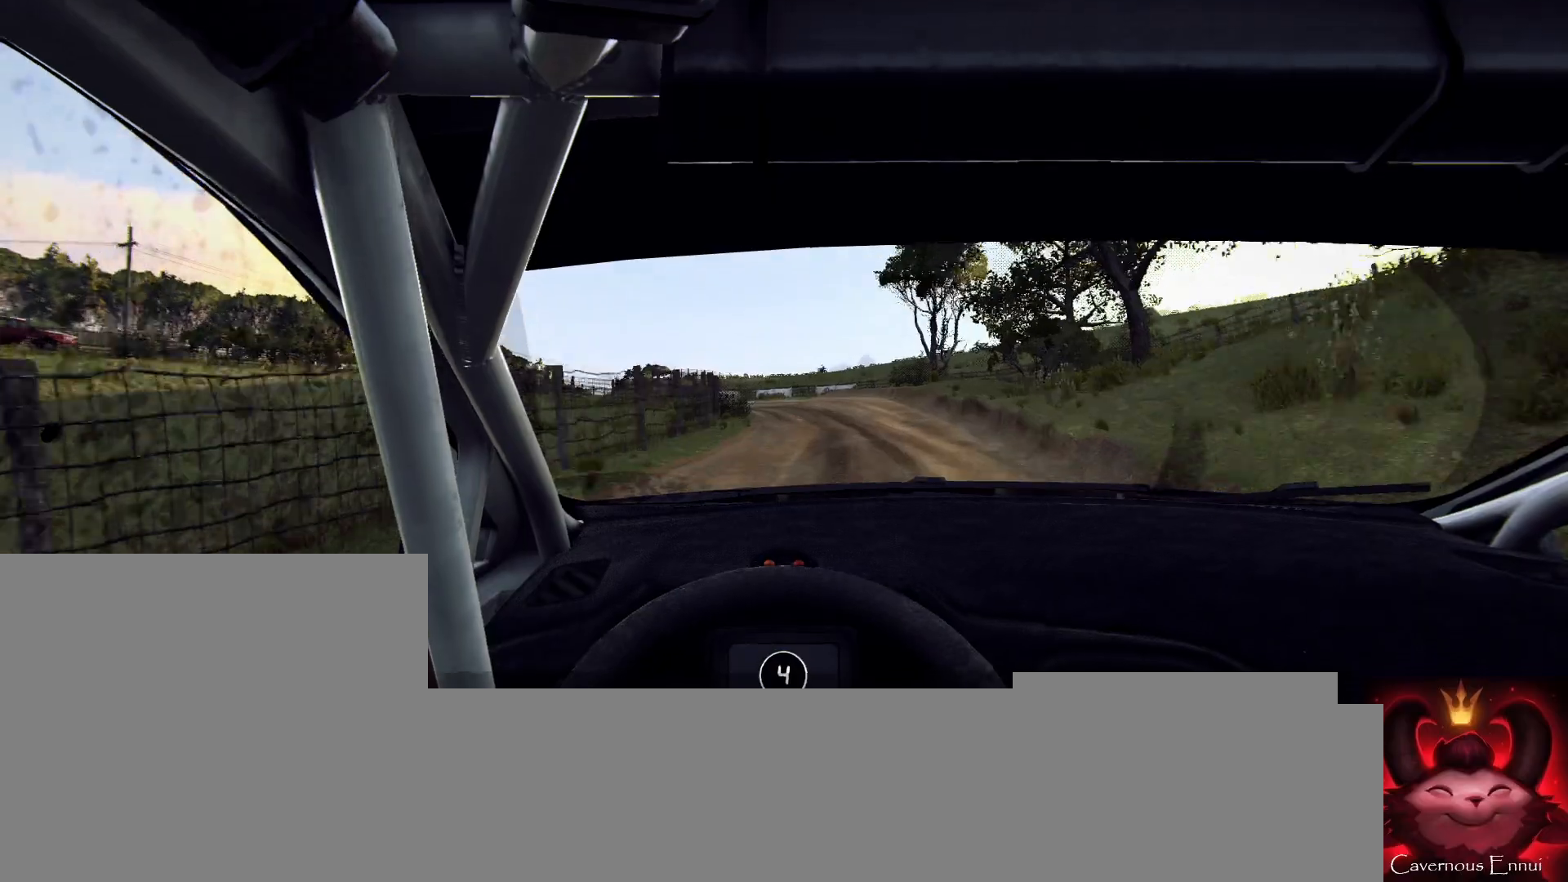
{"buttons": ["L2"], "left_stick": "left", "right_stick": "up", "events": [[67, "L1", "down"], [67, "left_stick", "left"], [233, "L1", "up"]]}
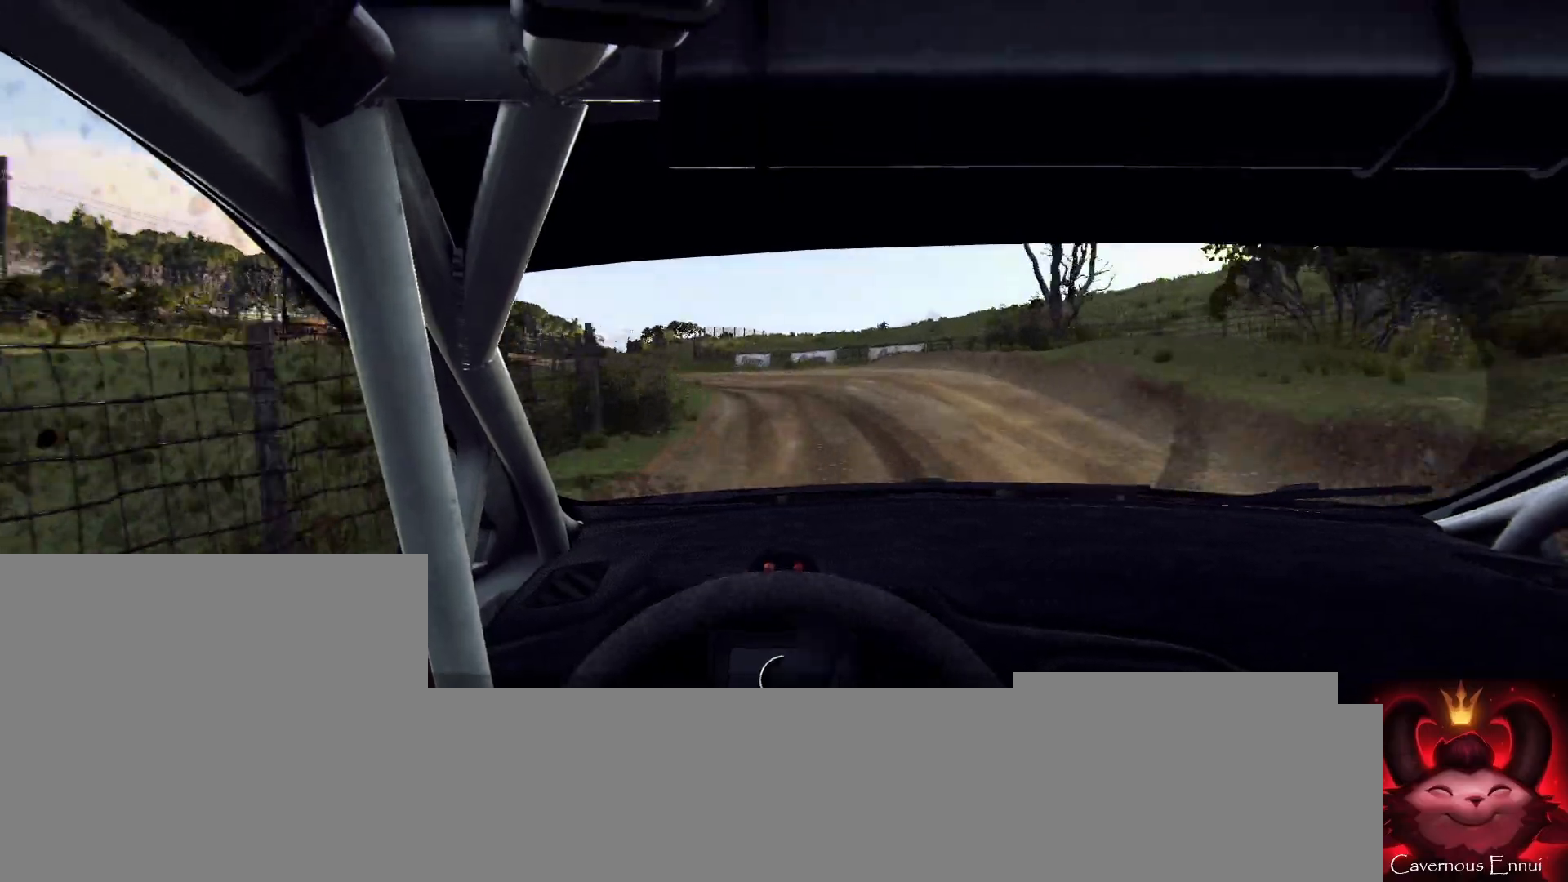
{"buttons": ["L2"], "left_stick": "left", "right_stick": "up", "events": [[100, "left_stick", "center"], [233, "left_stick", "left"]]}
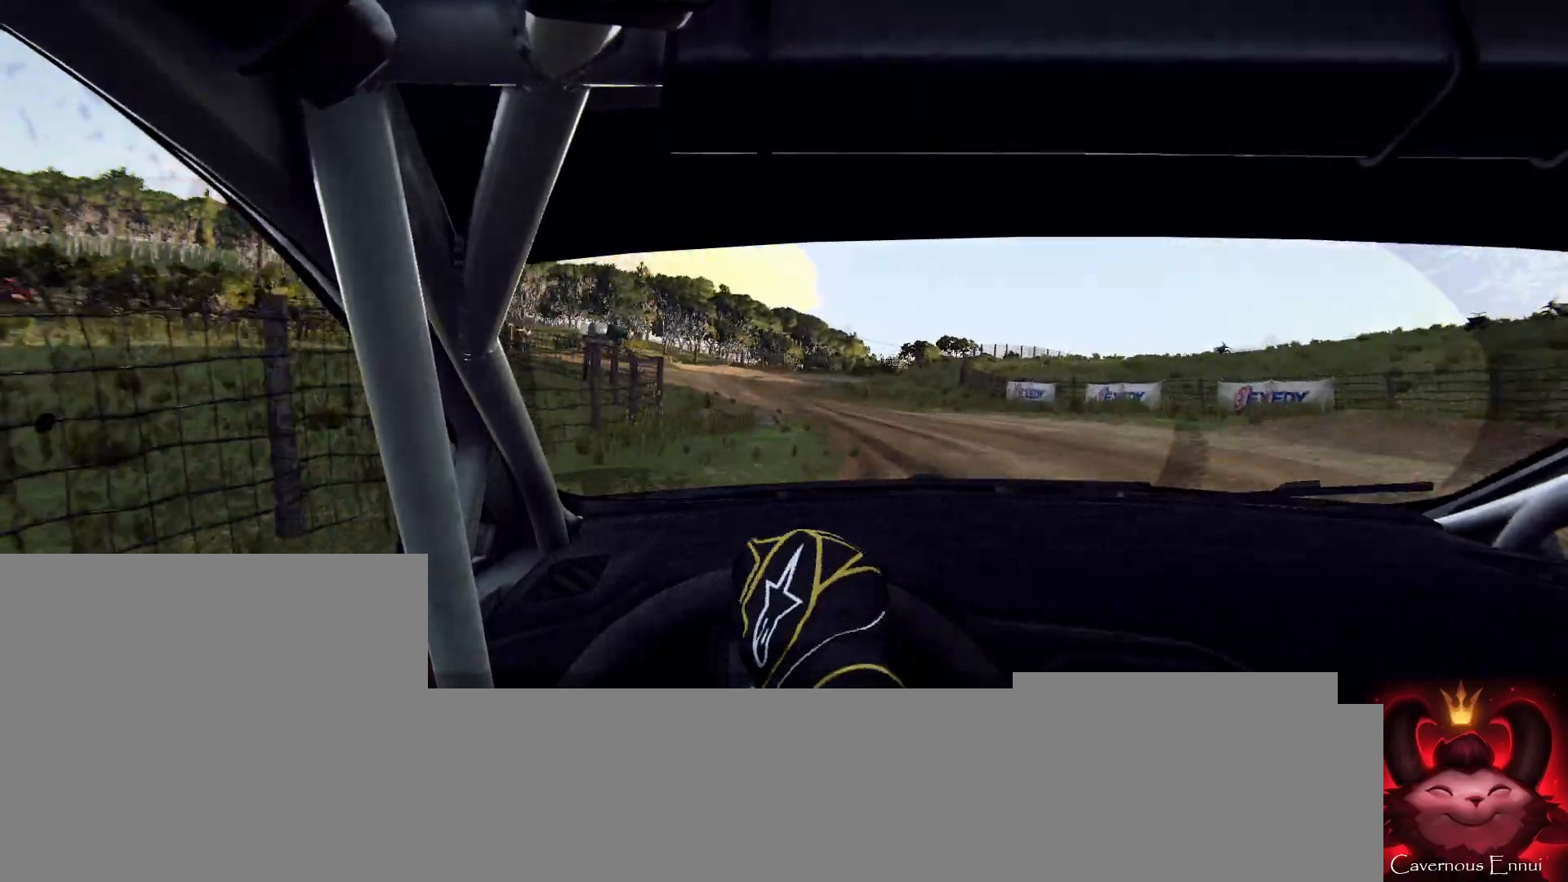
{"buttons": [], "left_stick": "right", "right_stick": "up", "events": [[233, "left_stick", "center"], [267, "L2", "up"], [467, "left_stick", "right"]]}